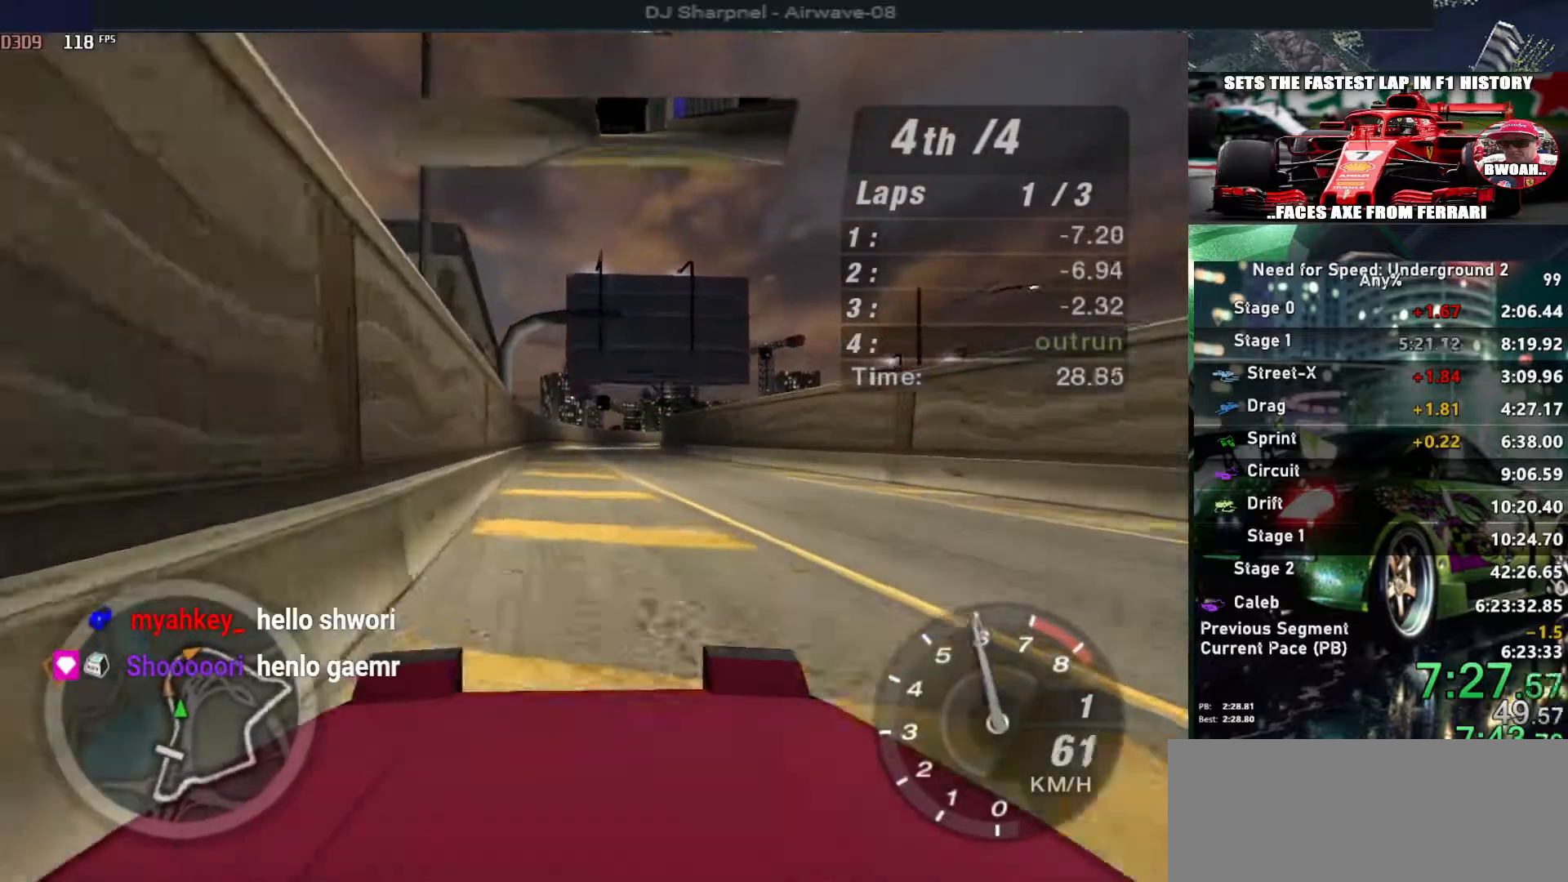
Gameplay with keyboard; each line is a JSON object with the keys held at the frame after it. "events" lists presses ("down") and releases ("up") of "alt", "ctrl", "down", "escape", "left", "r", "return", "right", "shift", "space", "super", "t", "tab", "u" and "up" between this image and that frame as [ms after this image, input, new state], when the widget could be followed in between. No other keys are recorded. Mouse input is not recorded.
{"keys": ["up"], "events": []}
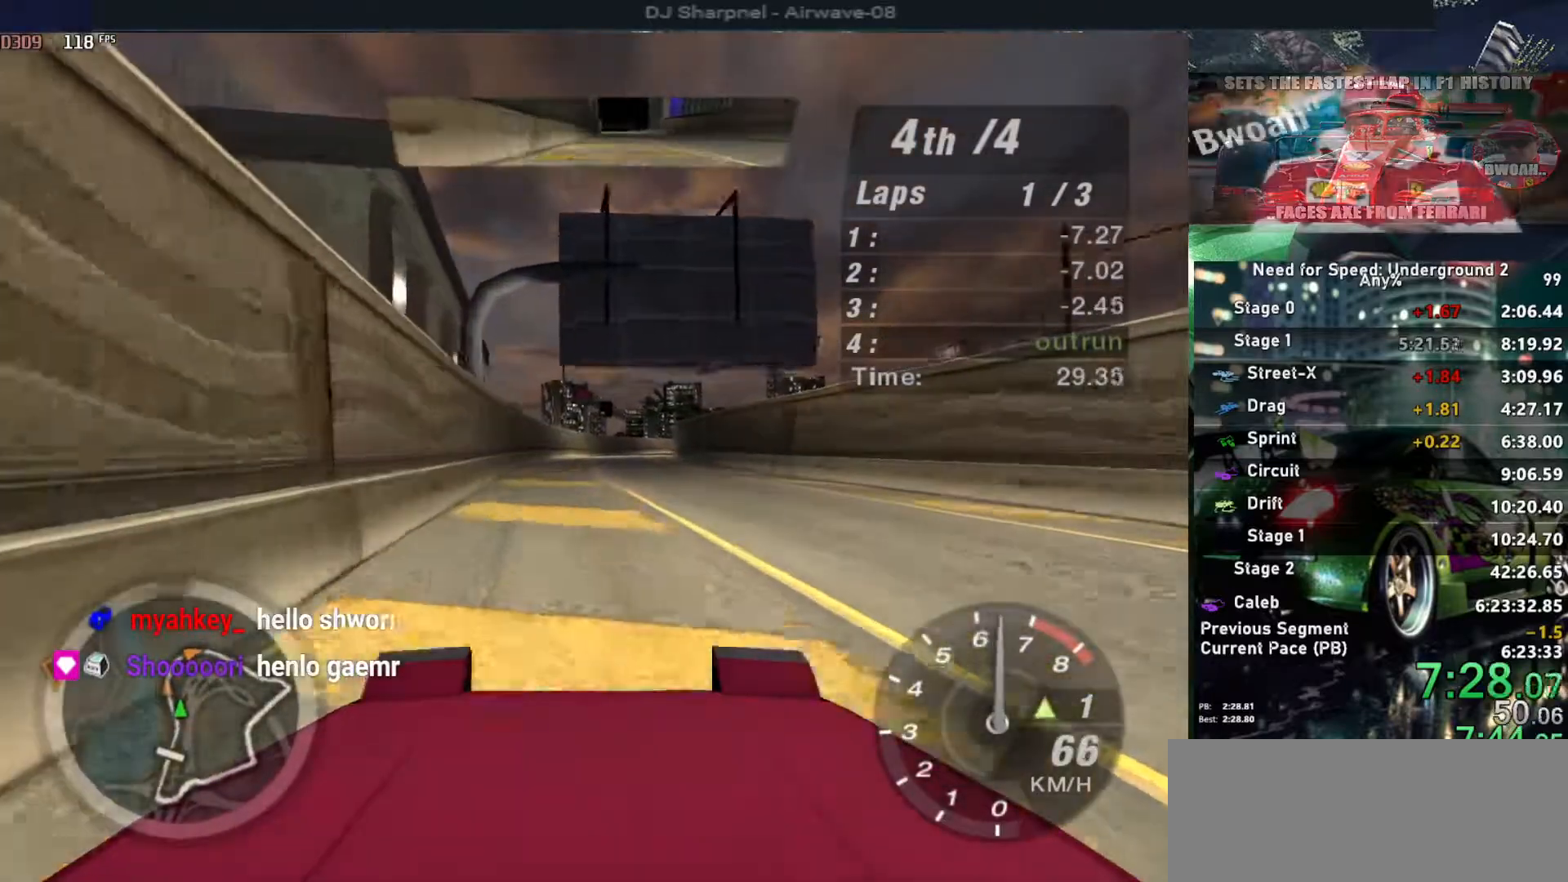
{"keys": ["right", "up"], "events": [[467, "right", "down"]]}
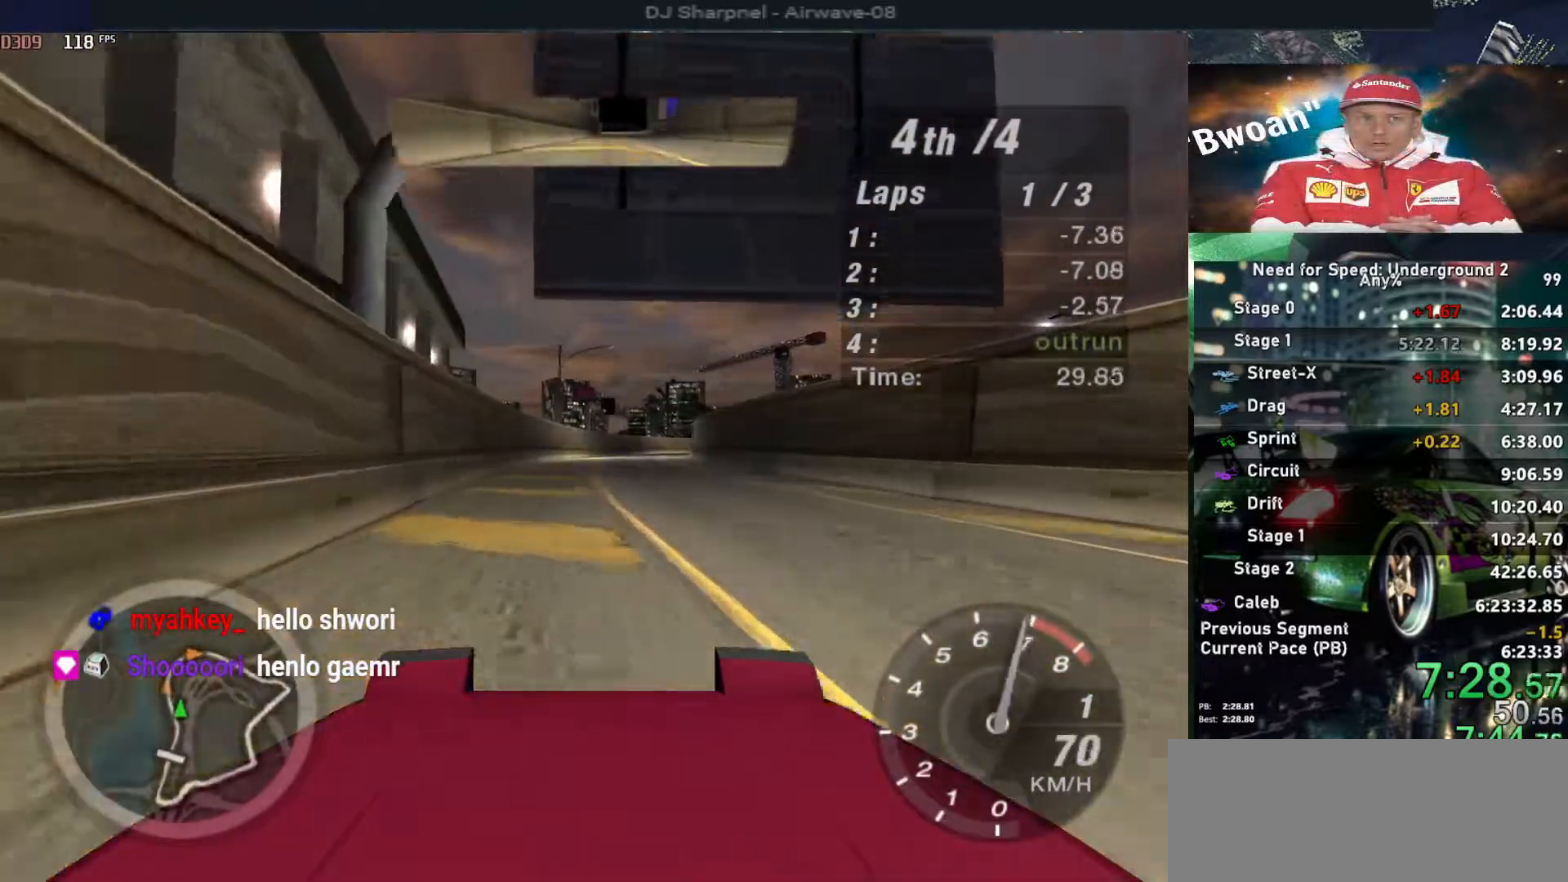
{"keys": ["shift", "up"], "events": [[67, "right", "up"], [433, "shift", "down"]]}
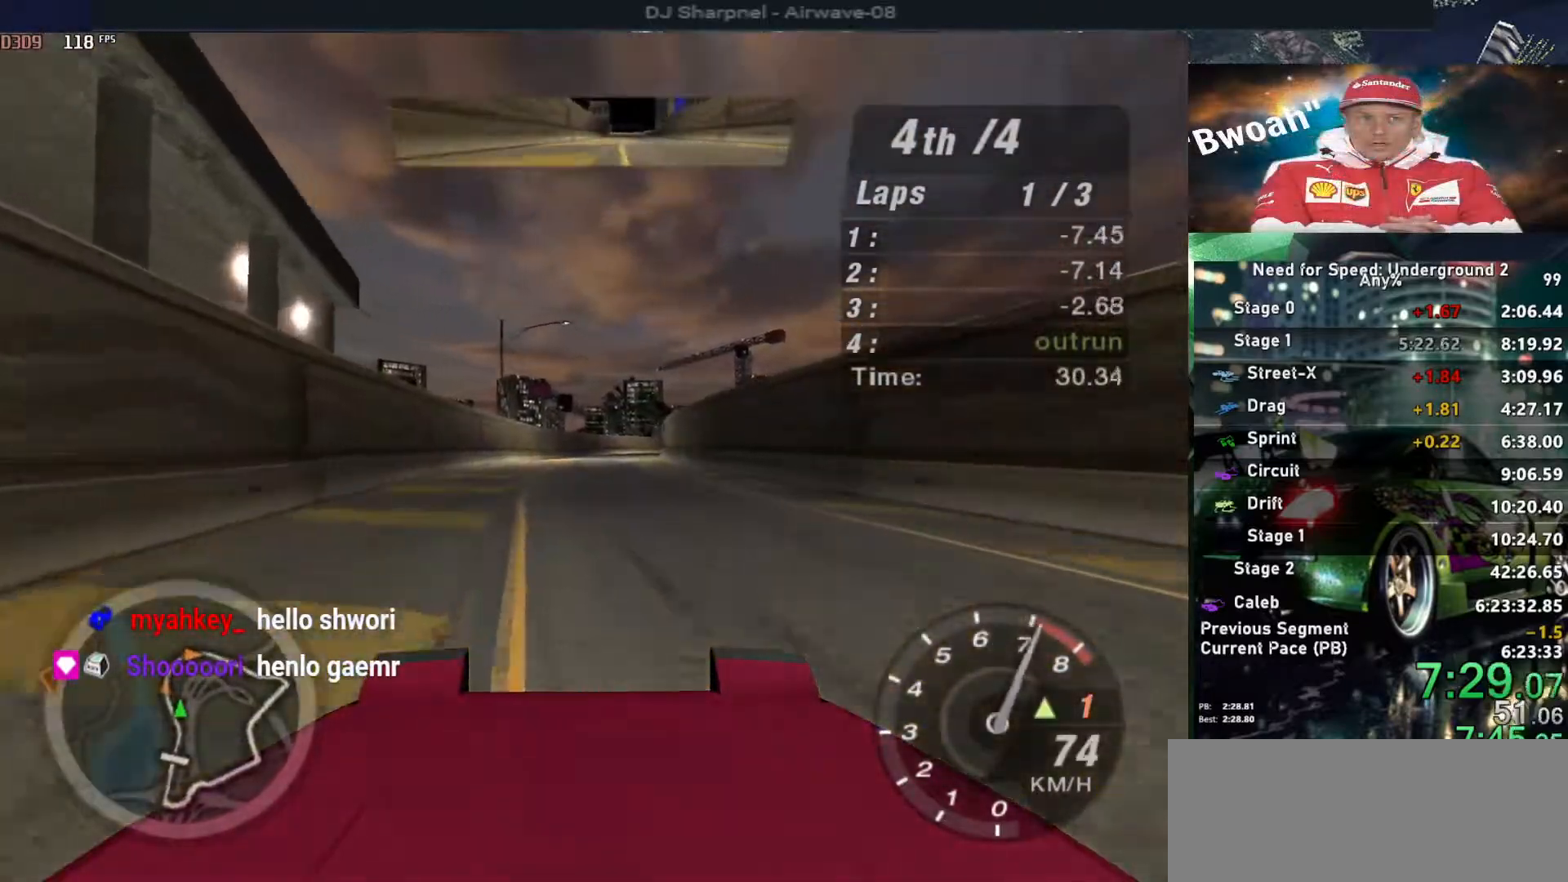
{"keys": ["up"], "events": [[50, "shift", "up"]]}
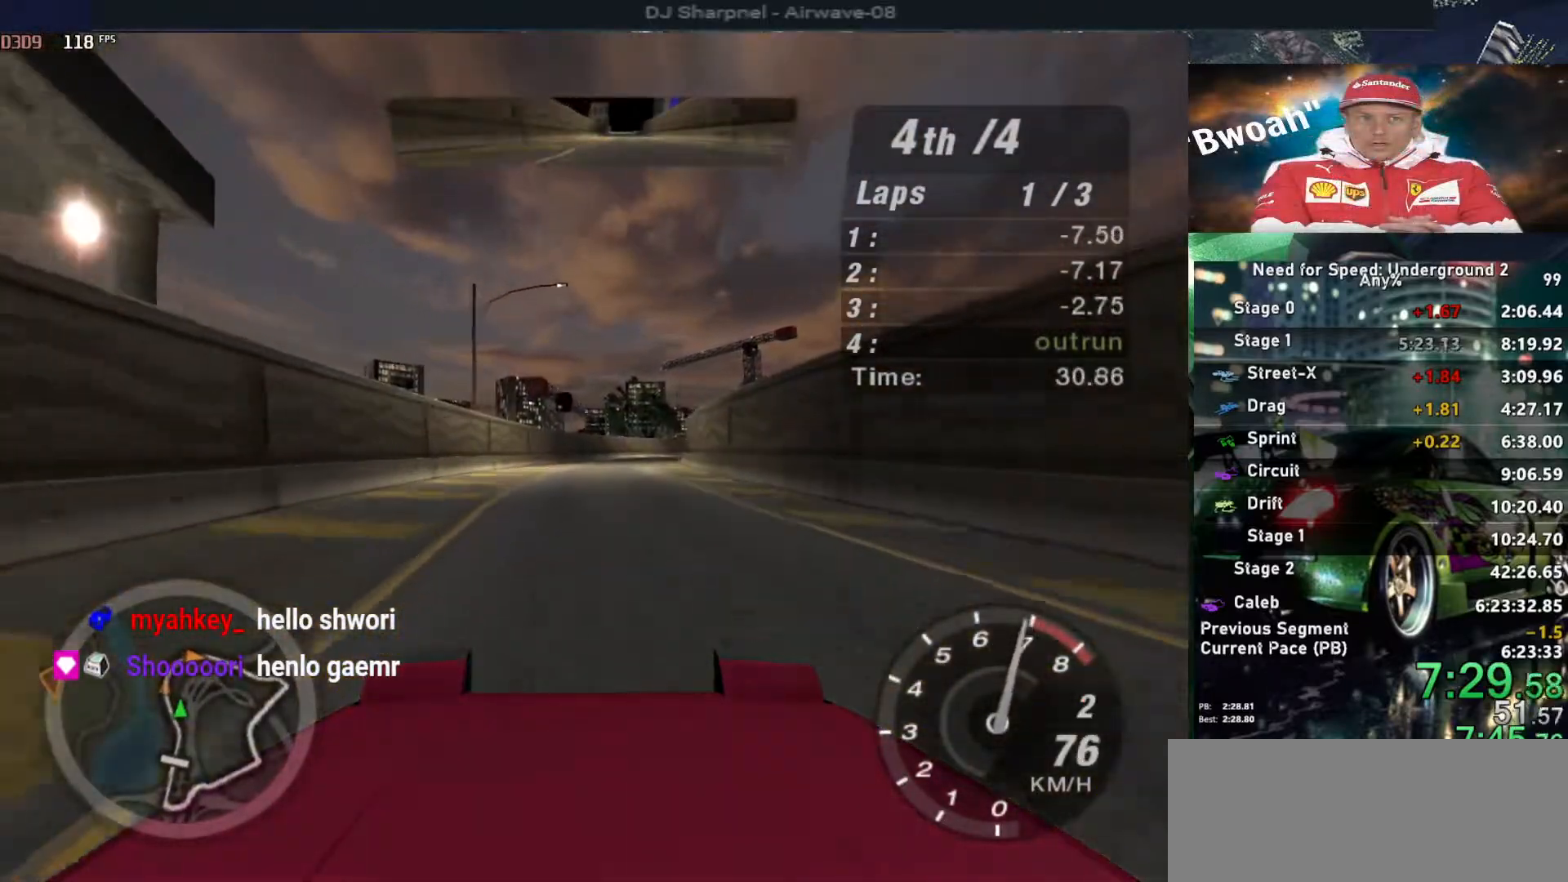
{"keys": ["up"], "events": []}
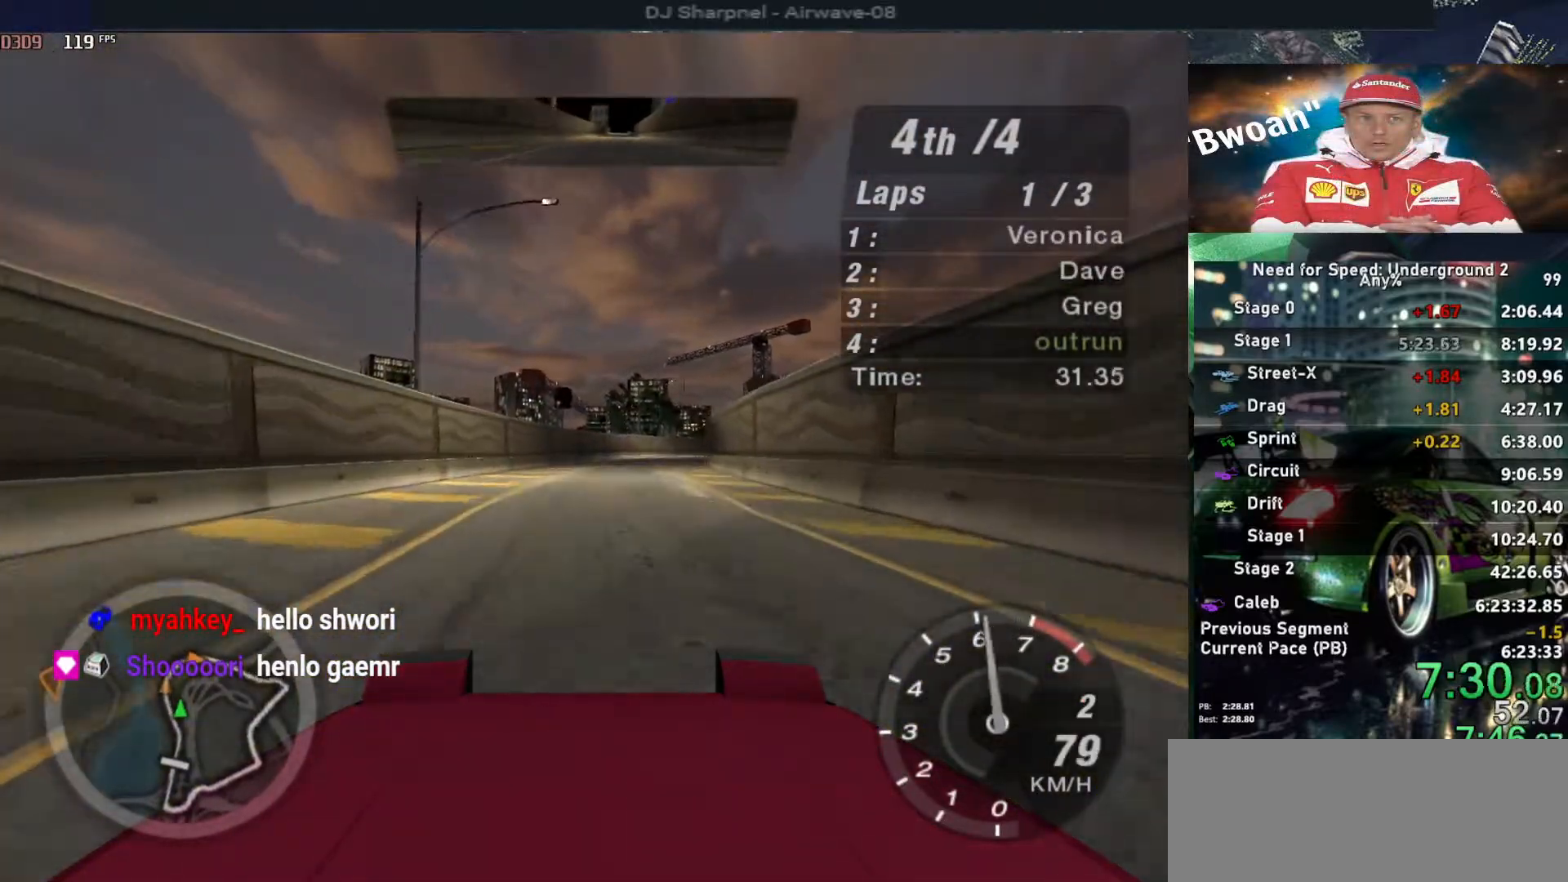
{"keys": ["up"], "events": []}
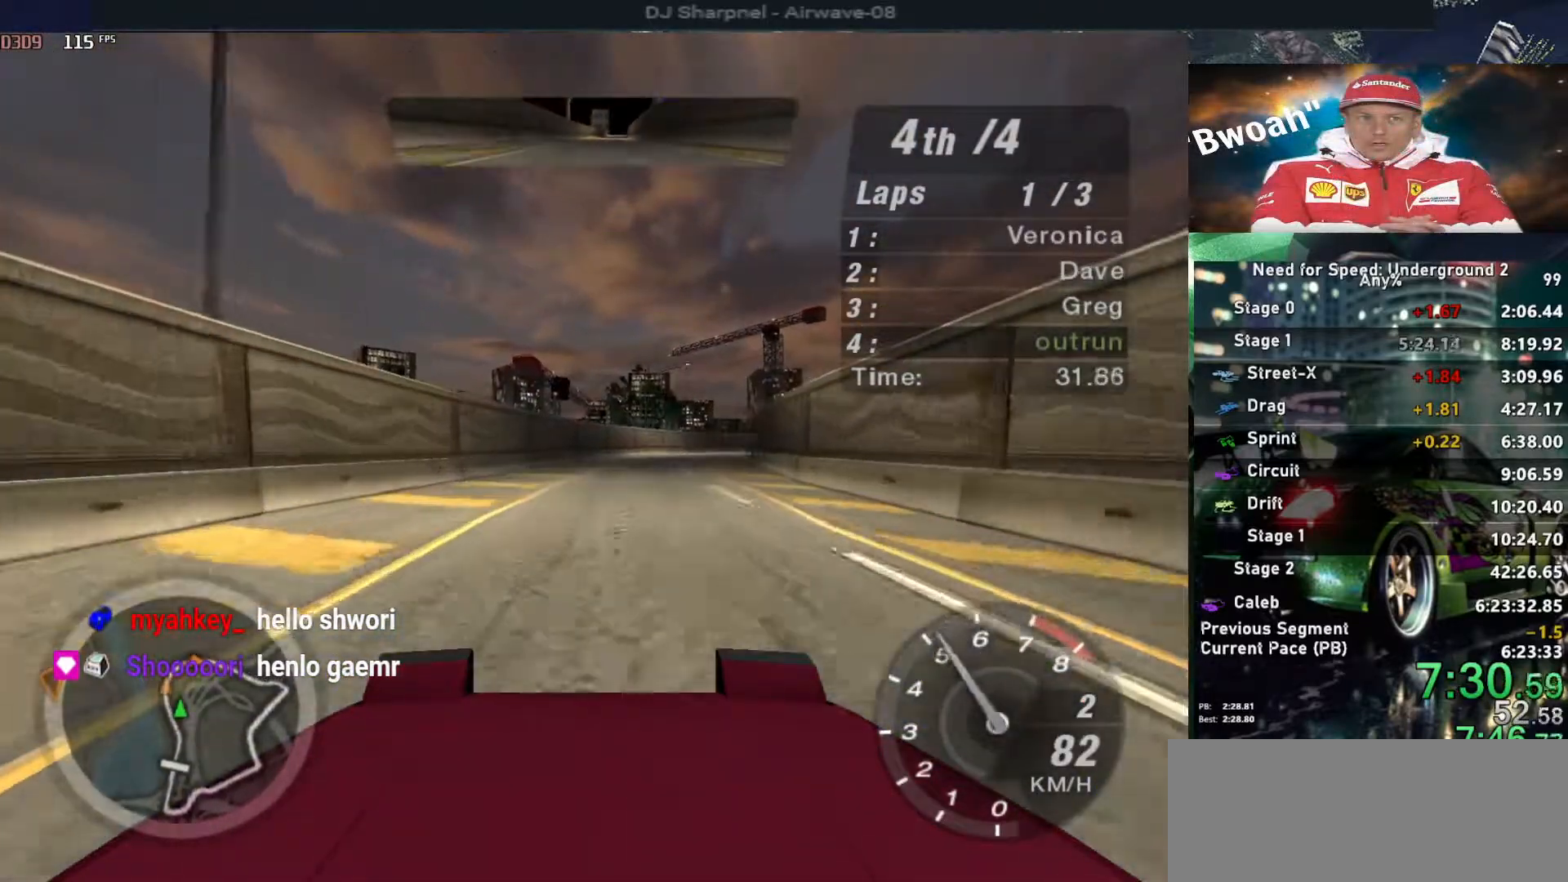
{"keys": ["right", "up"], "events": [[133, "right", "down"], [217, "right", "up"], [500, "right", "down"]]}
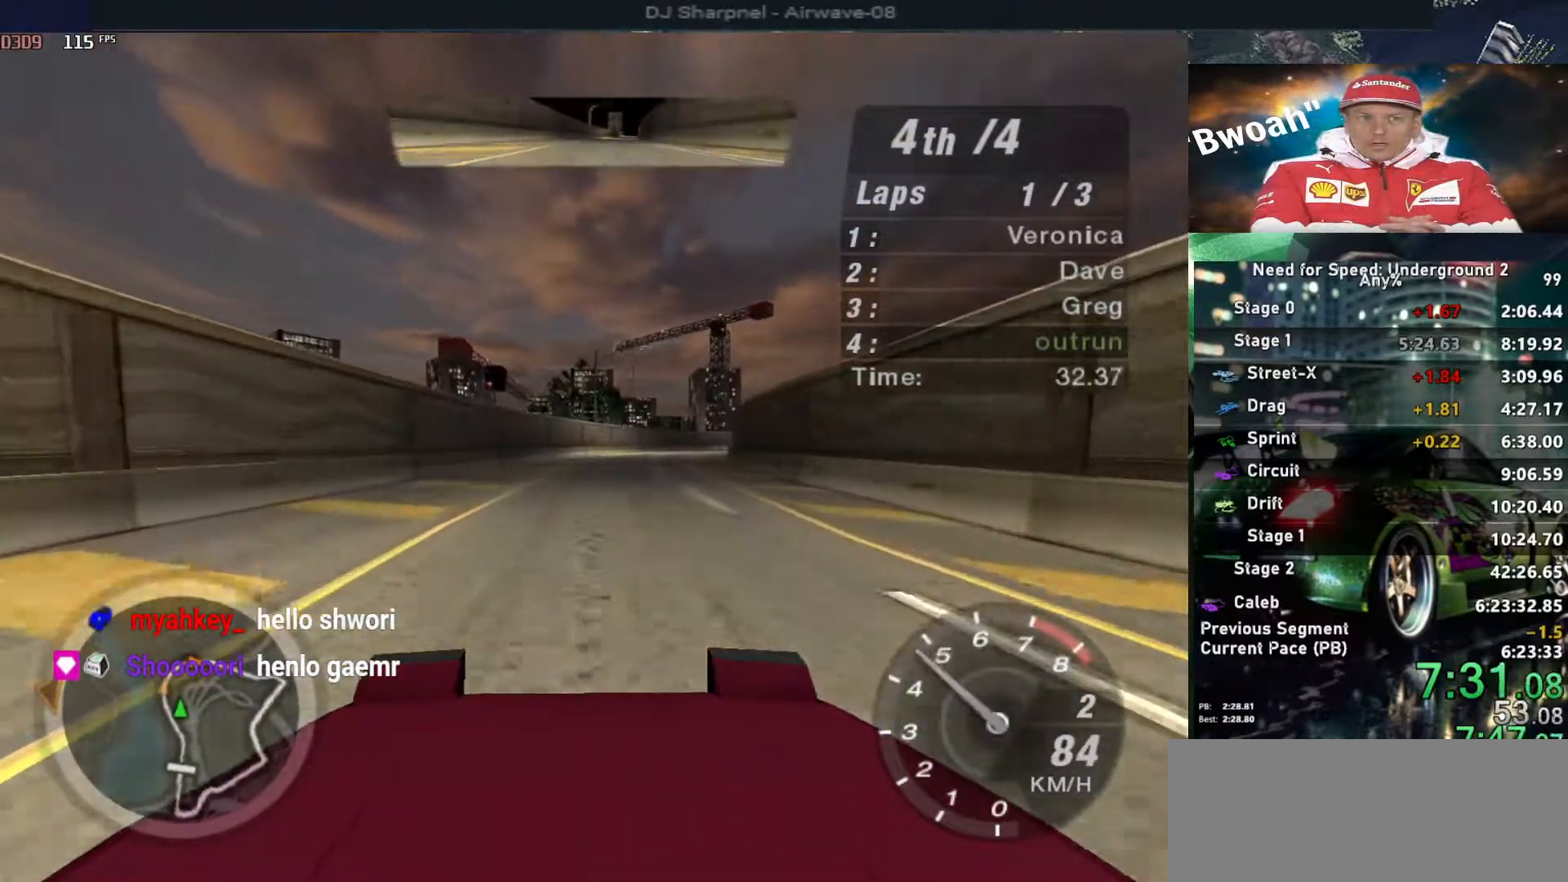
{"keys": ["right", "up"], "events": [[100, "right", "up"], [467, "right", "down"]]}
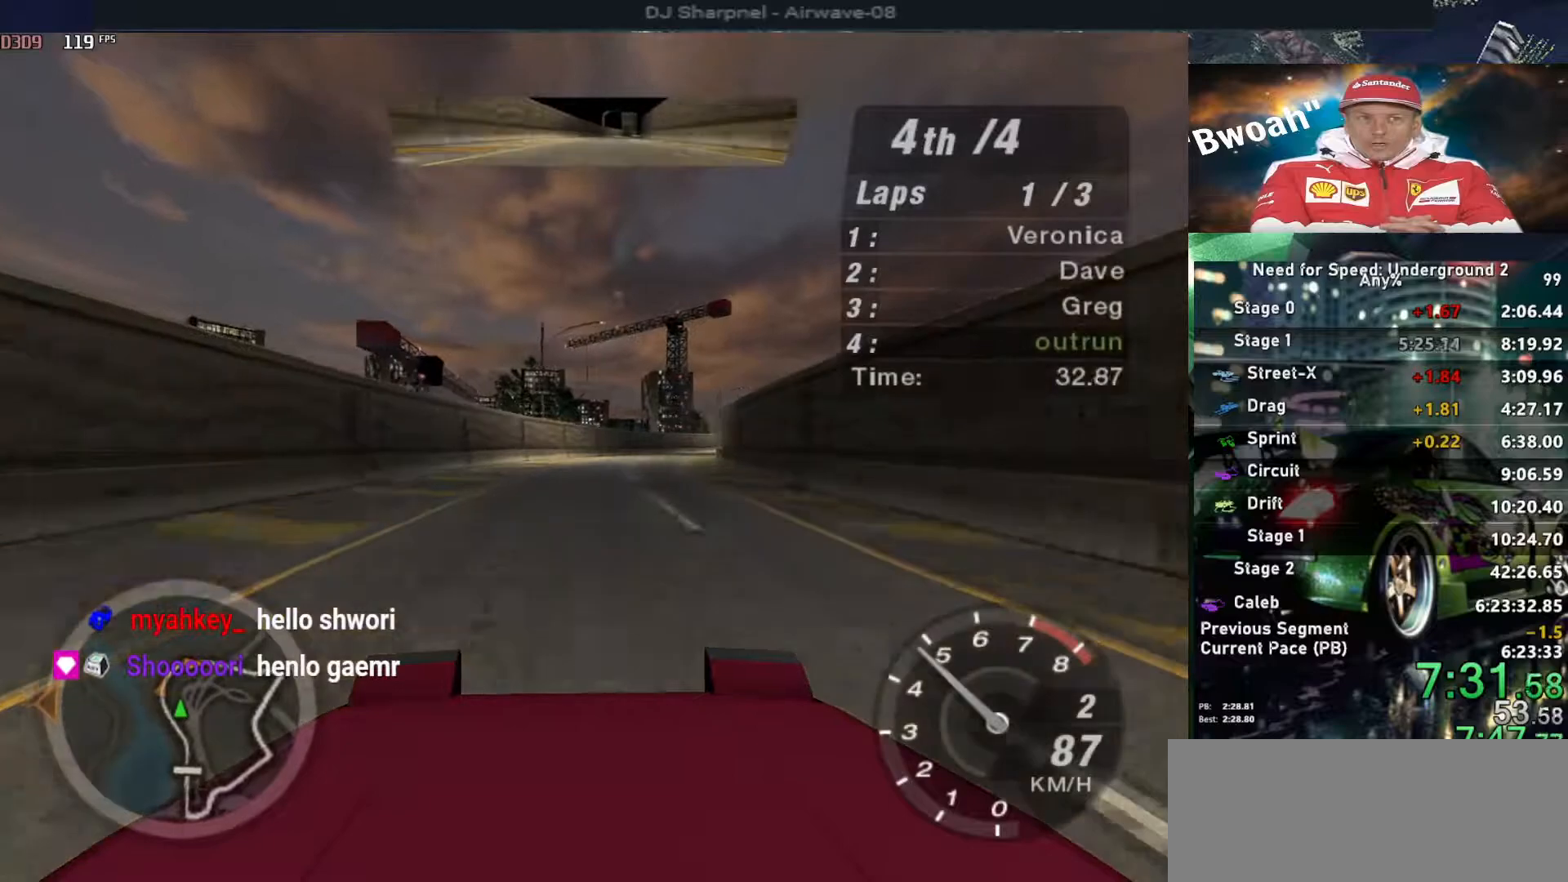
{"keys": ["up"], "events": [[67, "right", "up"]]}
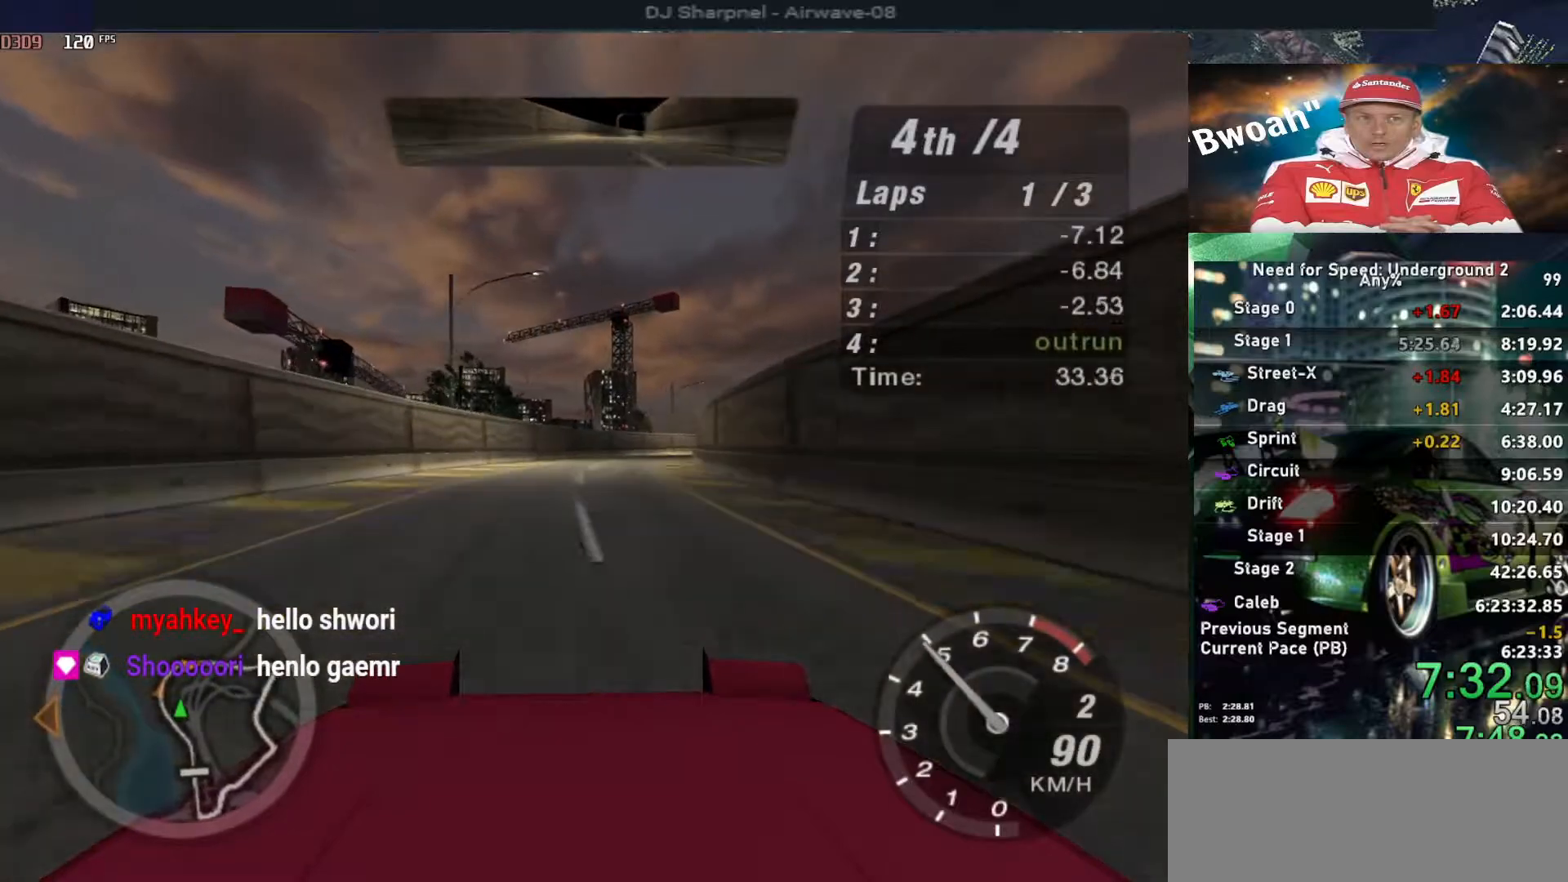
{"keys": ["up"], "events": [[183, "right", "down"], [267, "right", "up"]]}
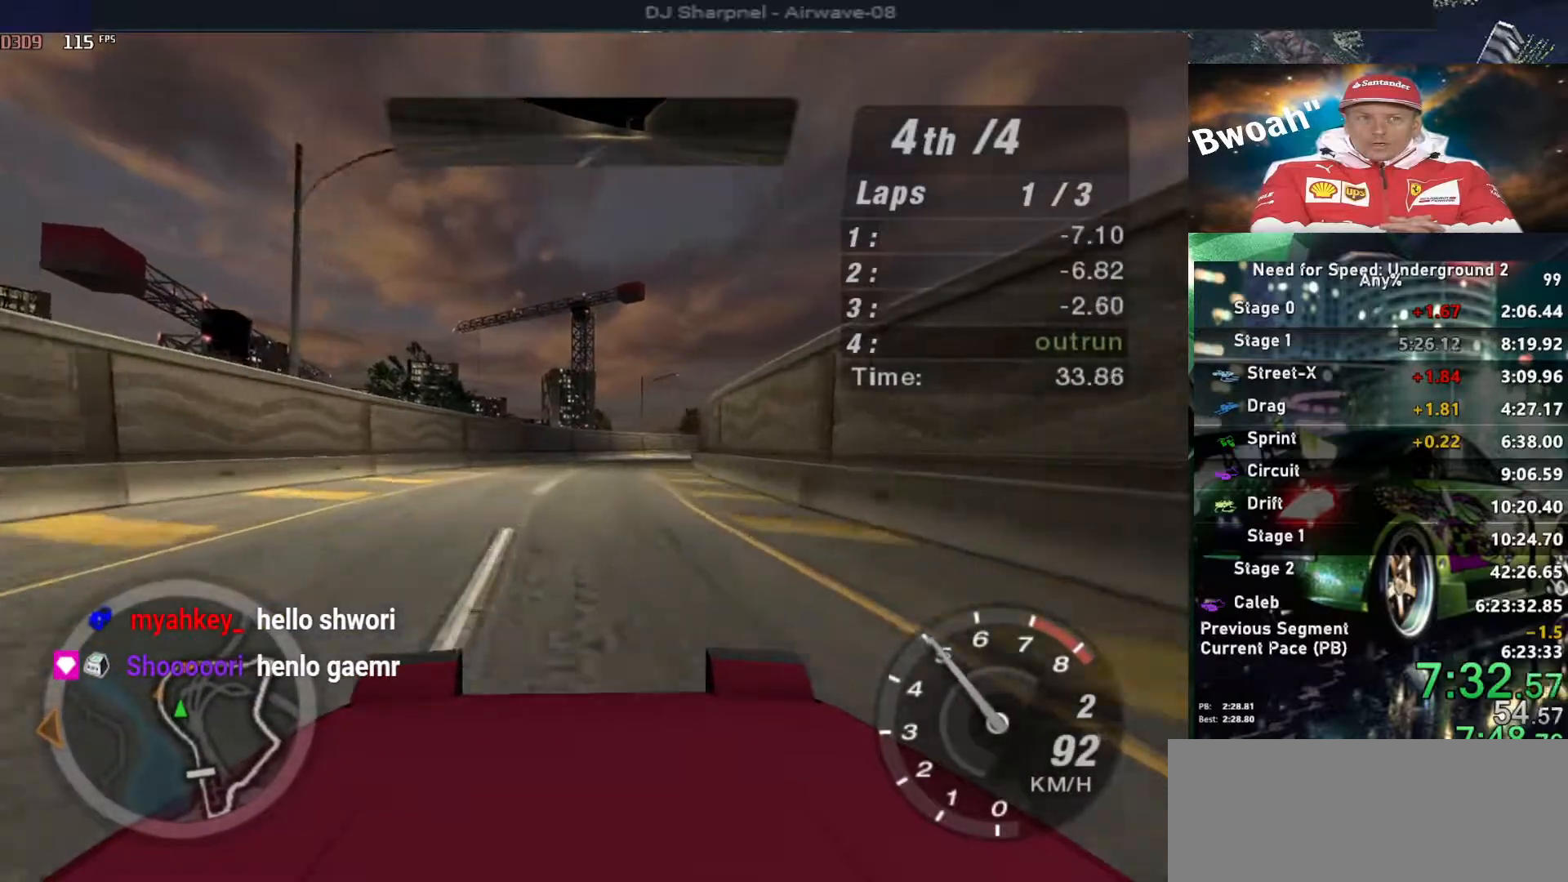
{"keys": ["up"], "events": [[333, "right", "down"], [383, "right", "up"]]}
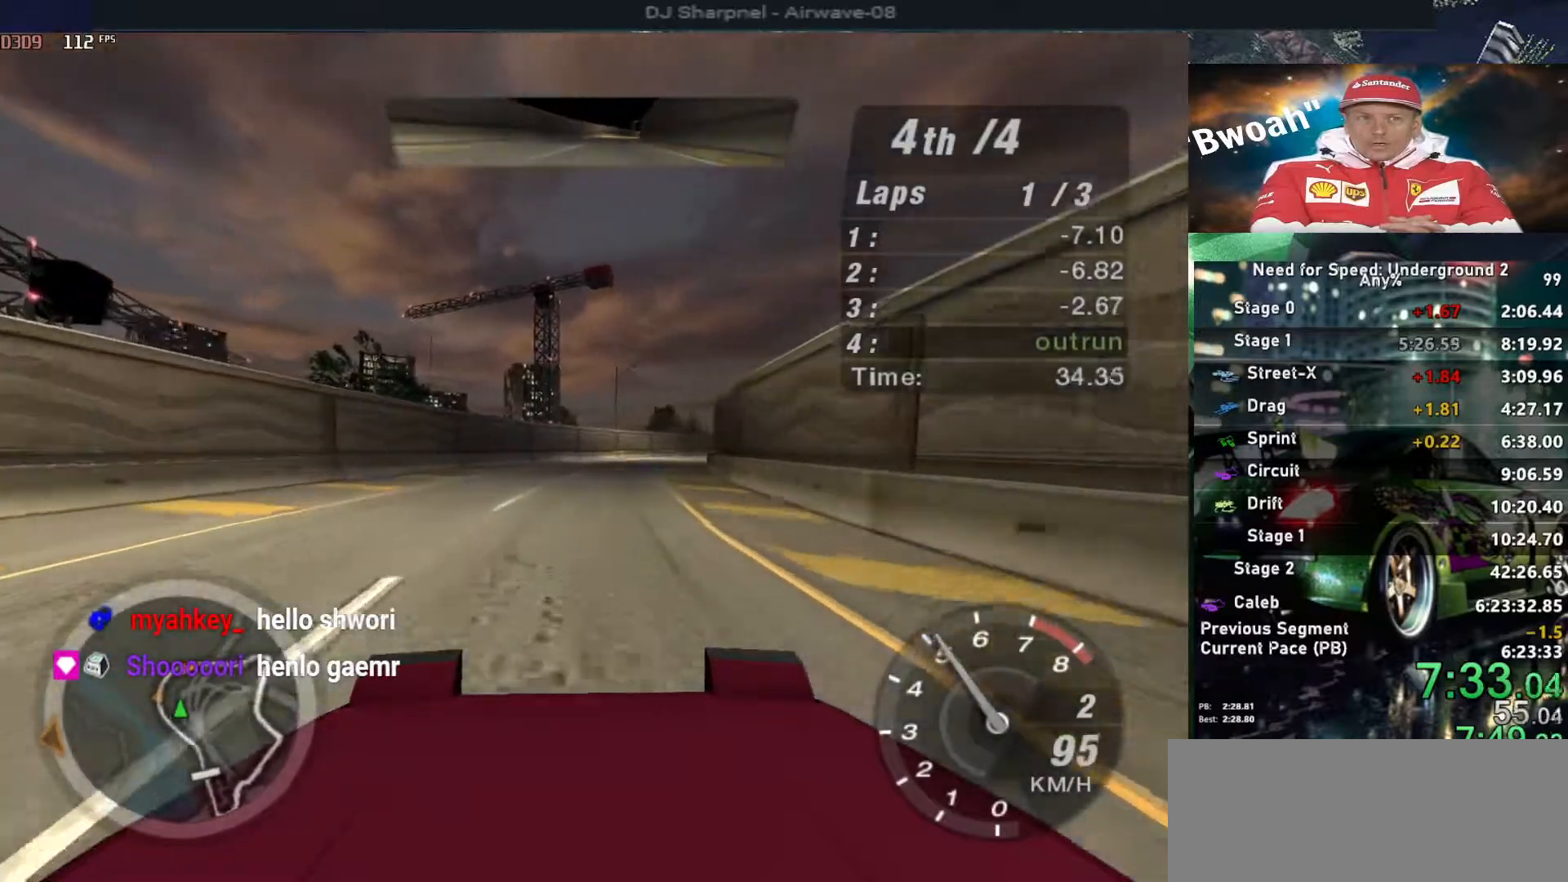
{"keys": ["right", "up"], "events": [[450, "right", "down"]]}
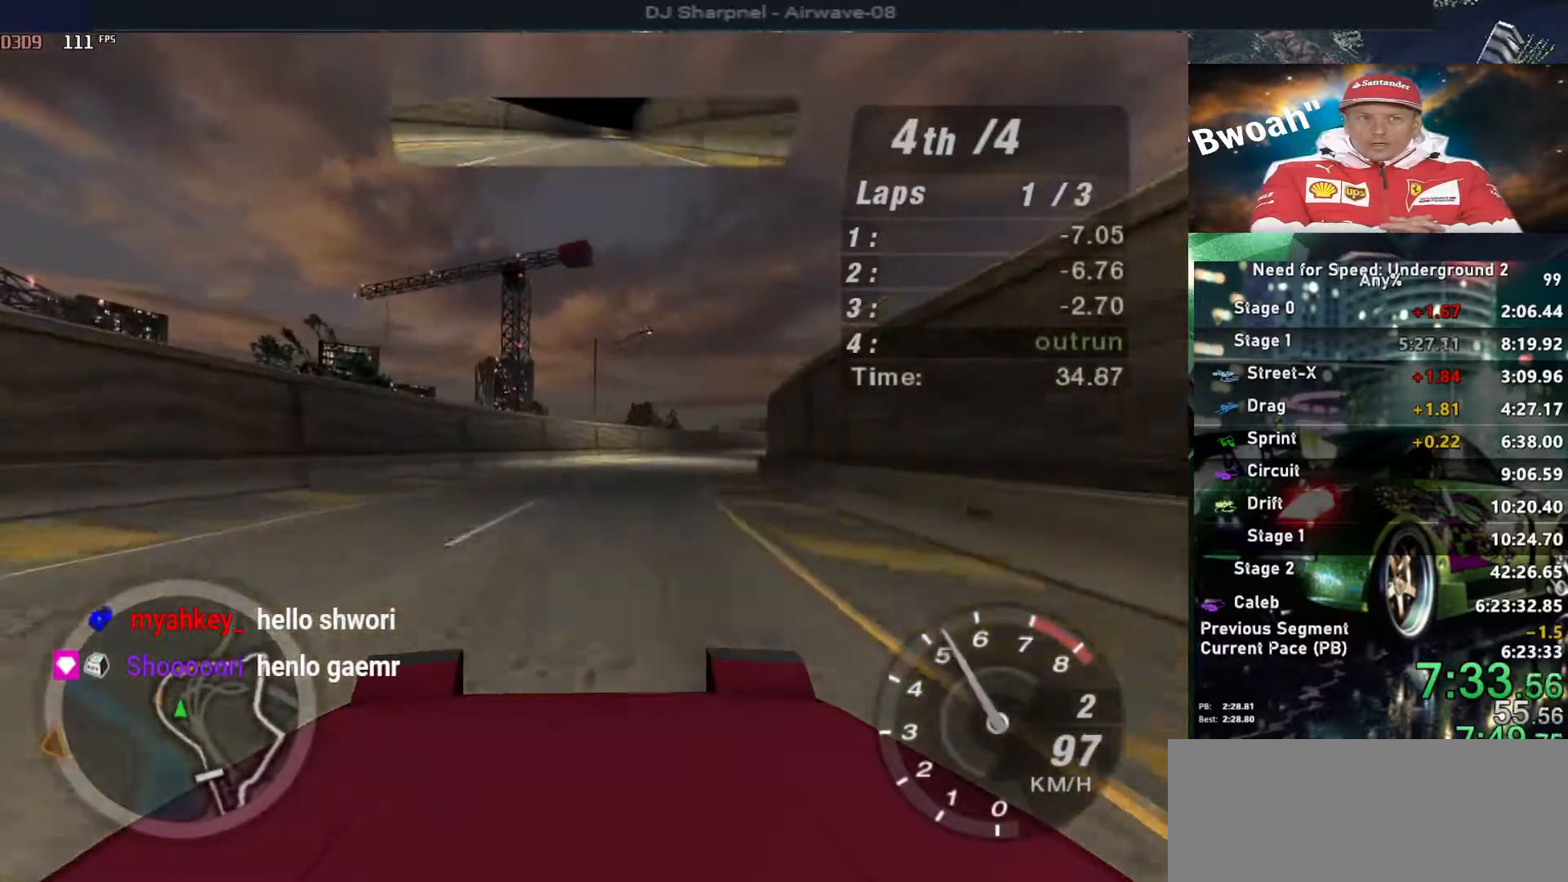
{"keys": ["up"], "events": [[33, "right", "up"], [267, "right", "down"], [367, "right", "up"]]}
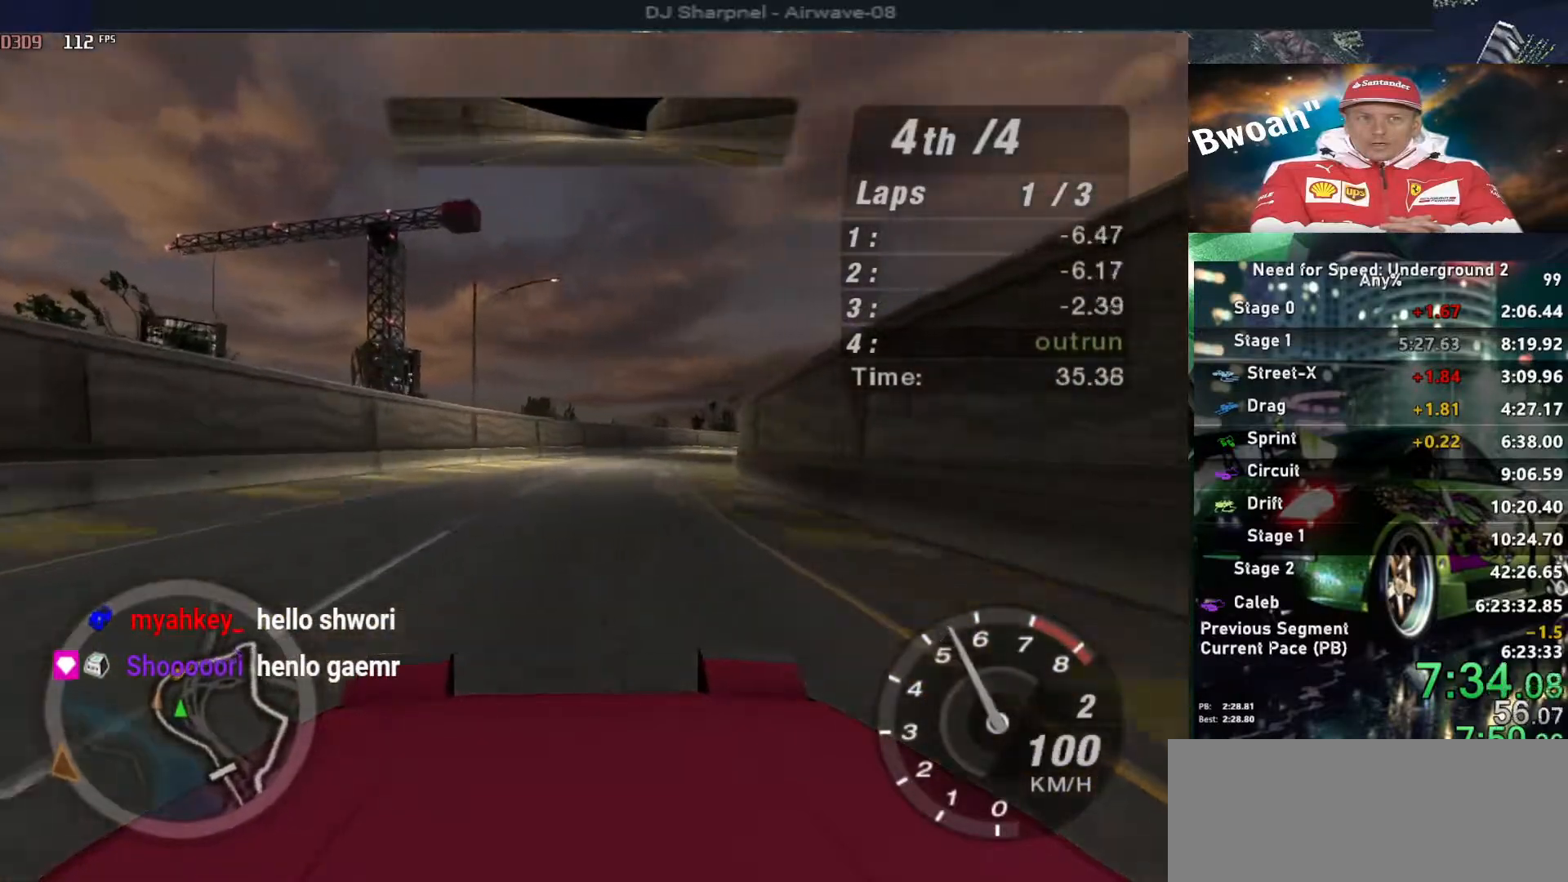
{"keys": ["up"], "events": [[100, "right", "down"], [200, "right", "up"]]}
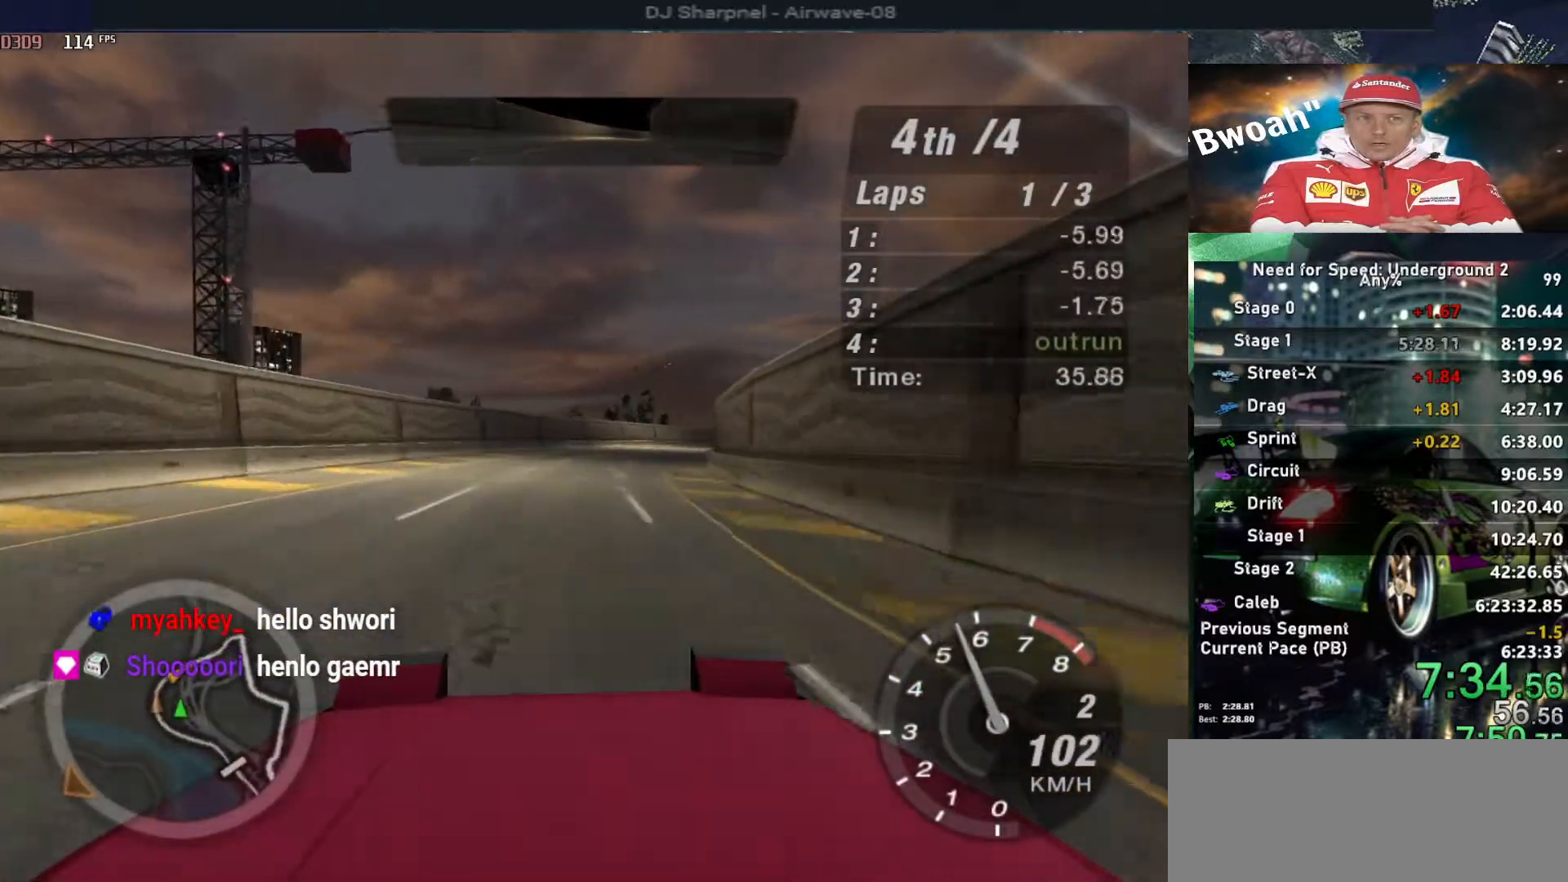
{"keys": ["up"], "events": [[117, "right", "down"], [200, "right", "up"]]}
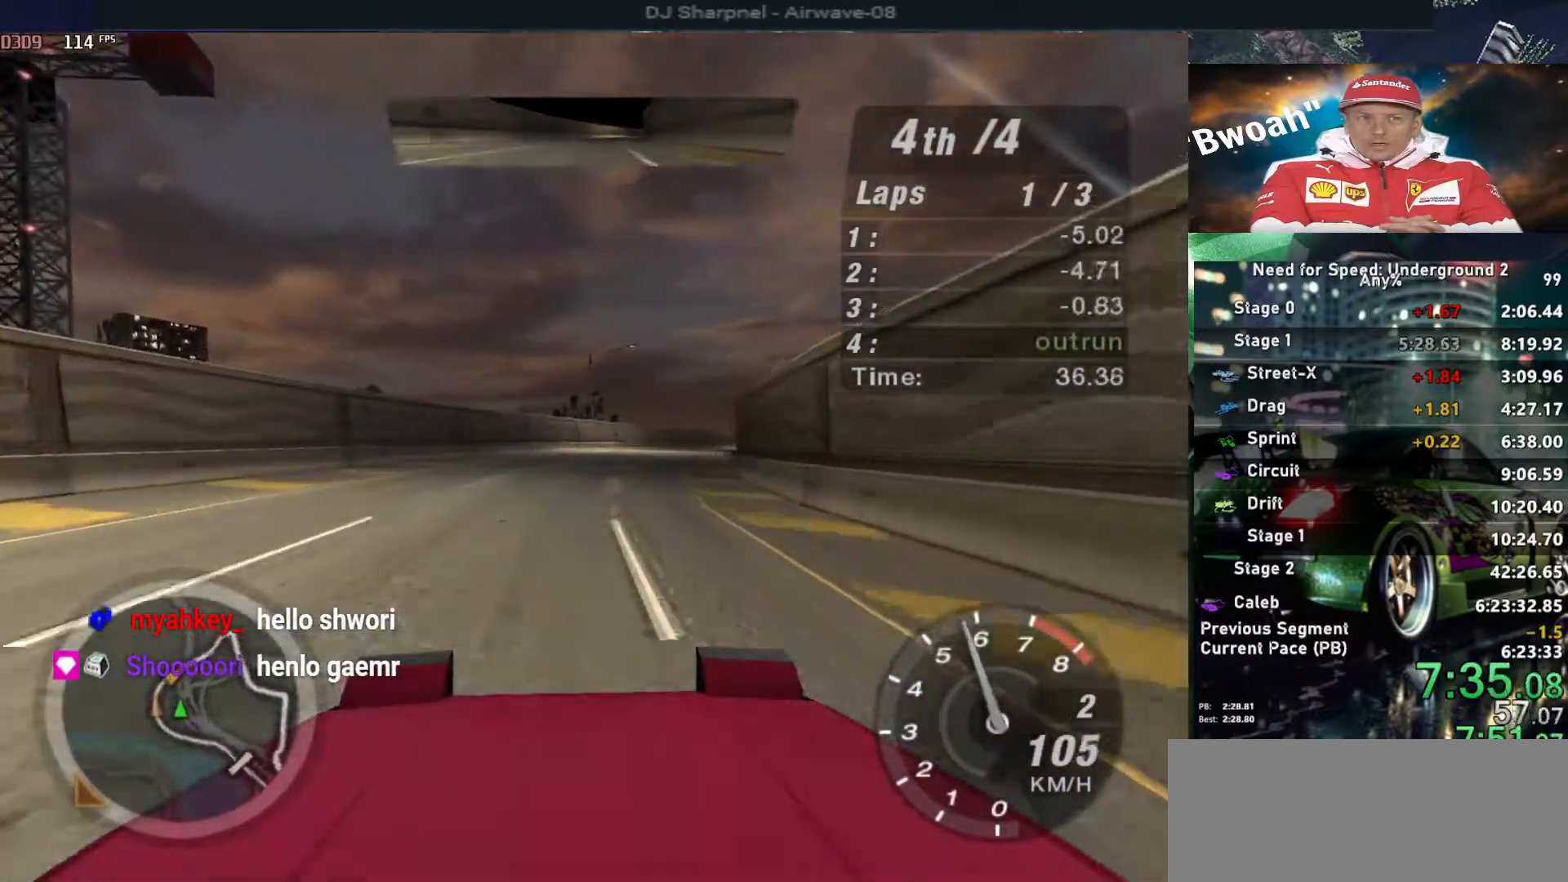
{"keys": ["up"], "events": [[367, "right", "down"], [467, "right", "up"]]}
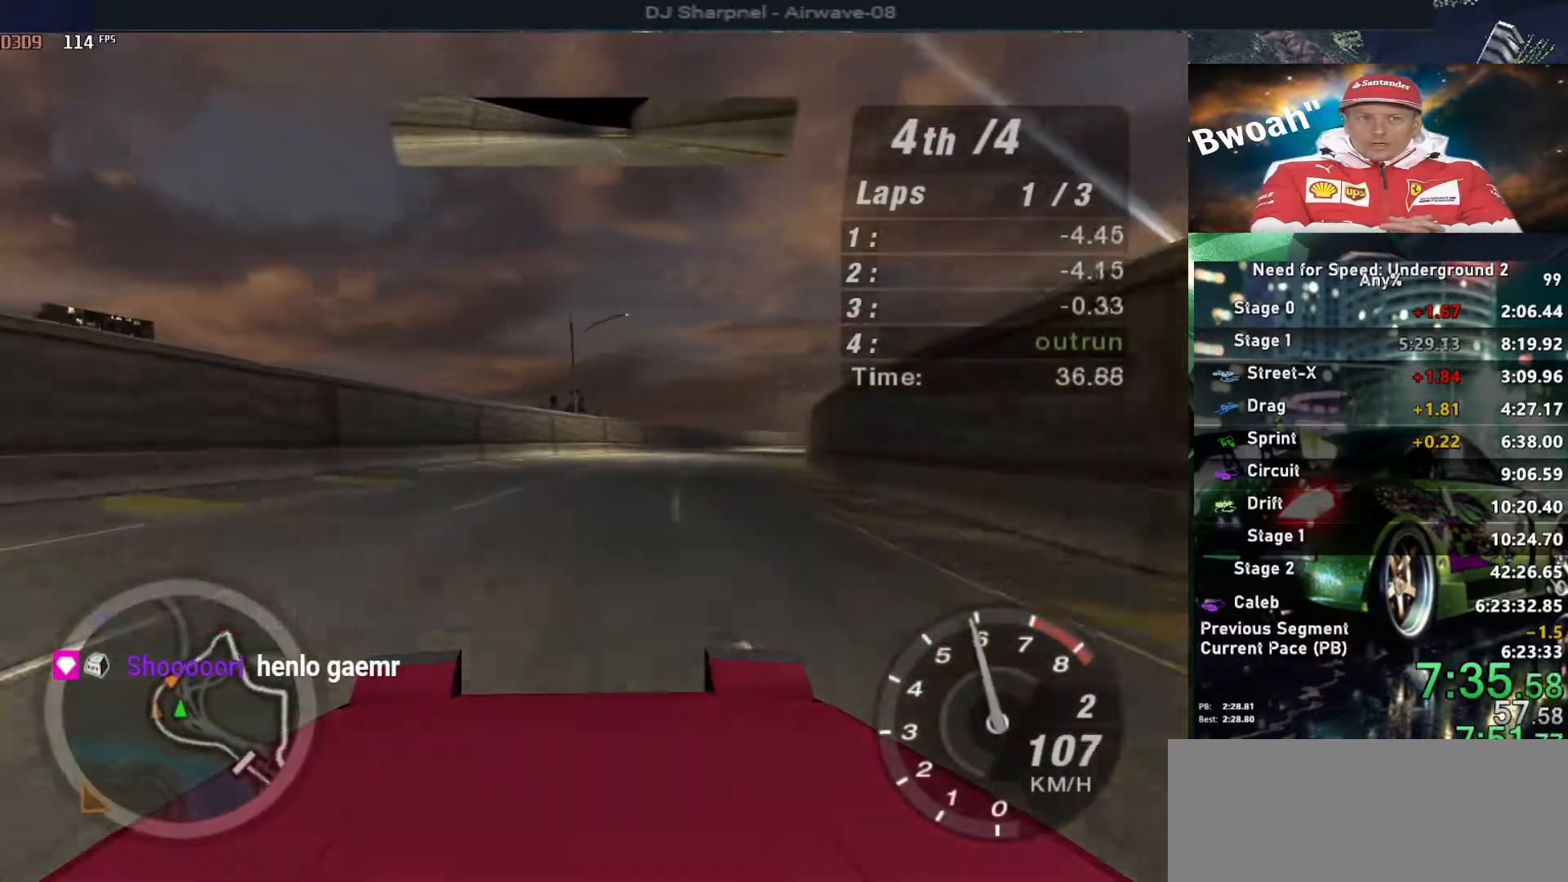
{"keys": ["right", "up"], "events": [[250, "right", "down"], [333, "right", "up"], [417, "right", "down"]]}
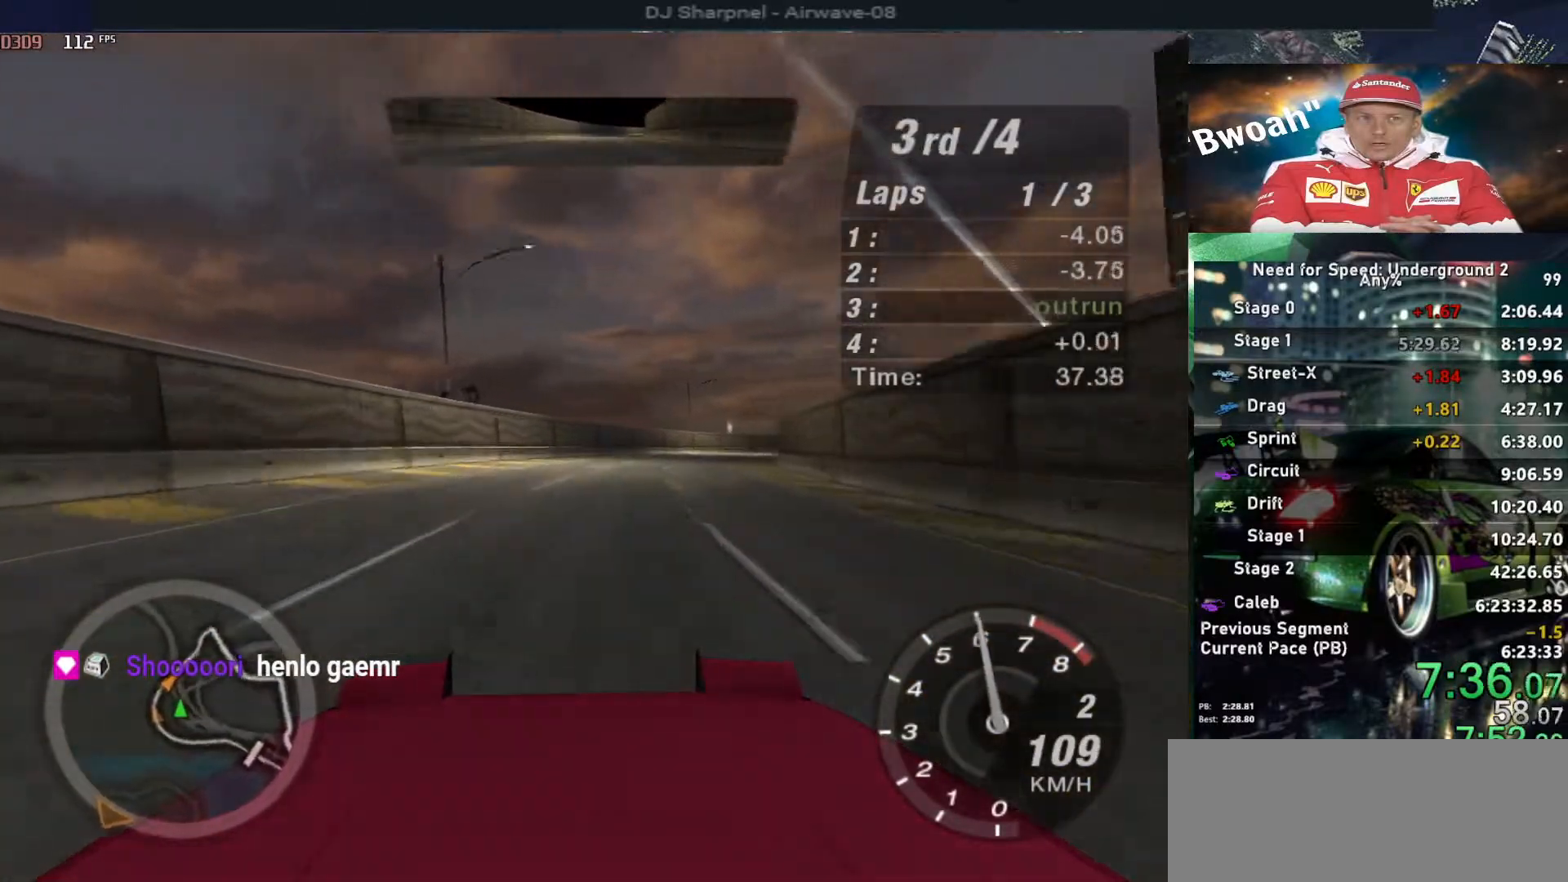
{"keys": ["up"], "events": [[67, "right", "up"]]}
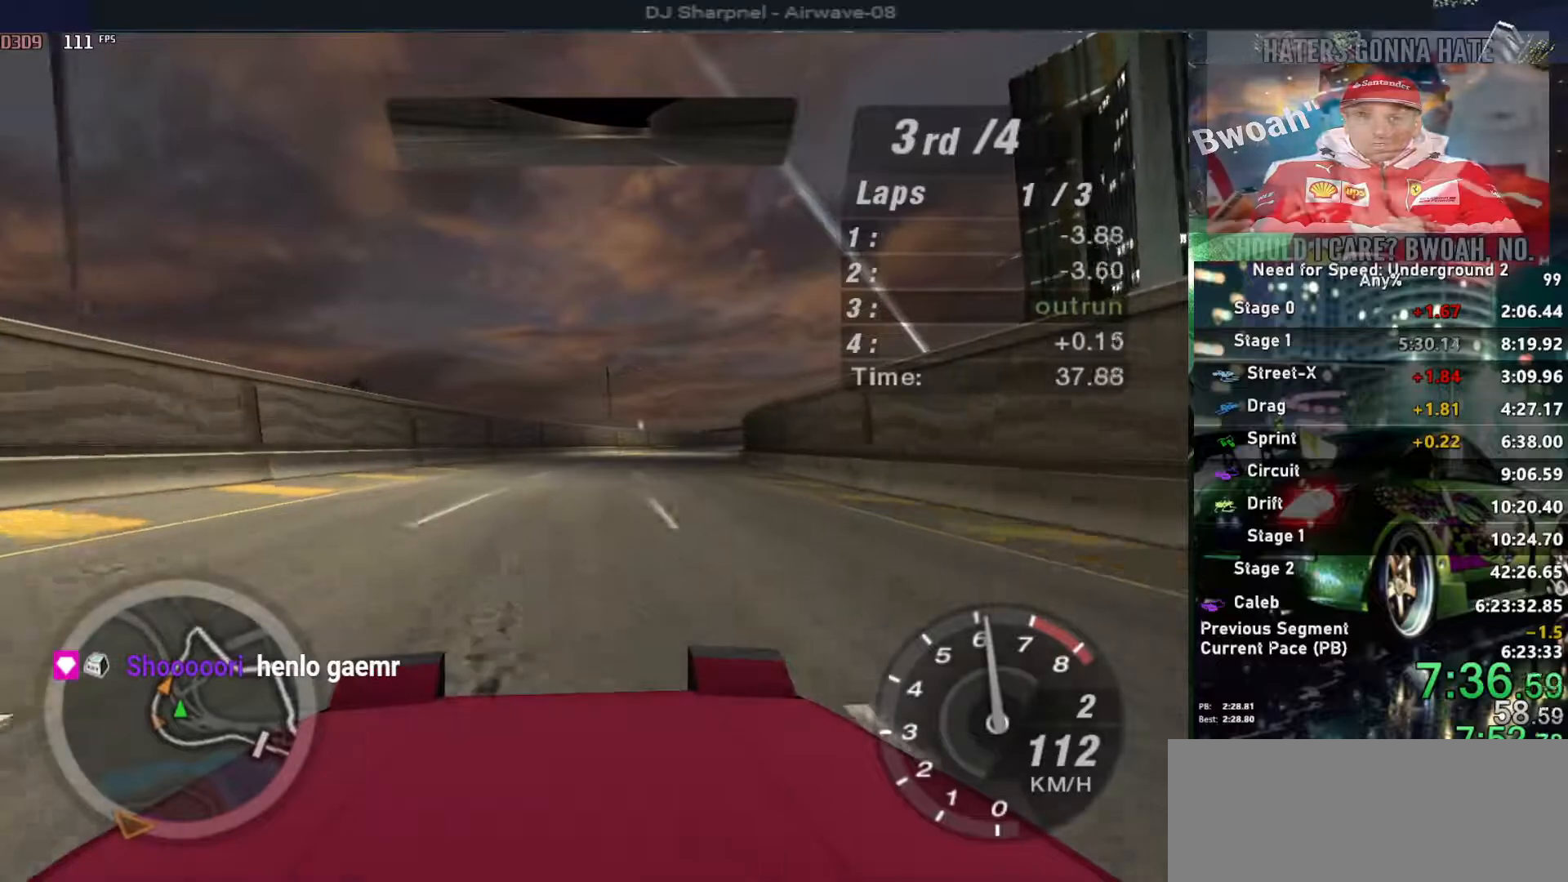
{"keys": ["right", "up"], "events": [[83, "right", "down"], [167, "right", "up"], [500, "right", "down"]]}
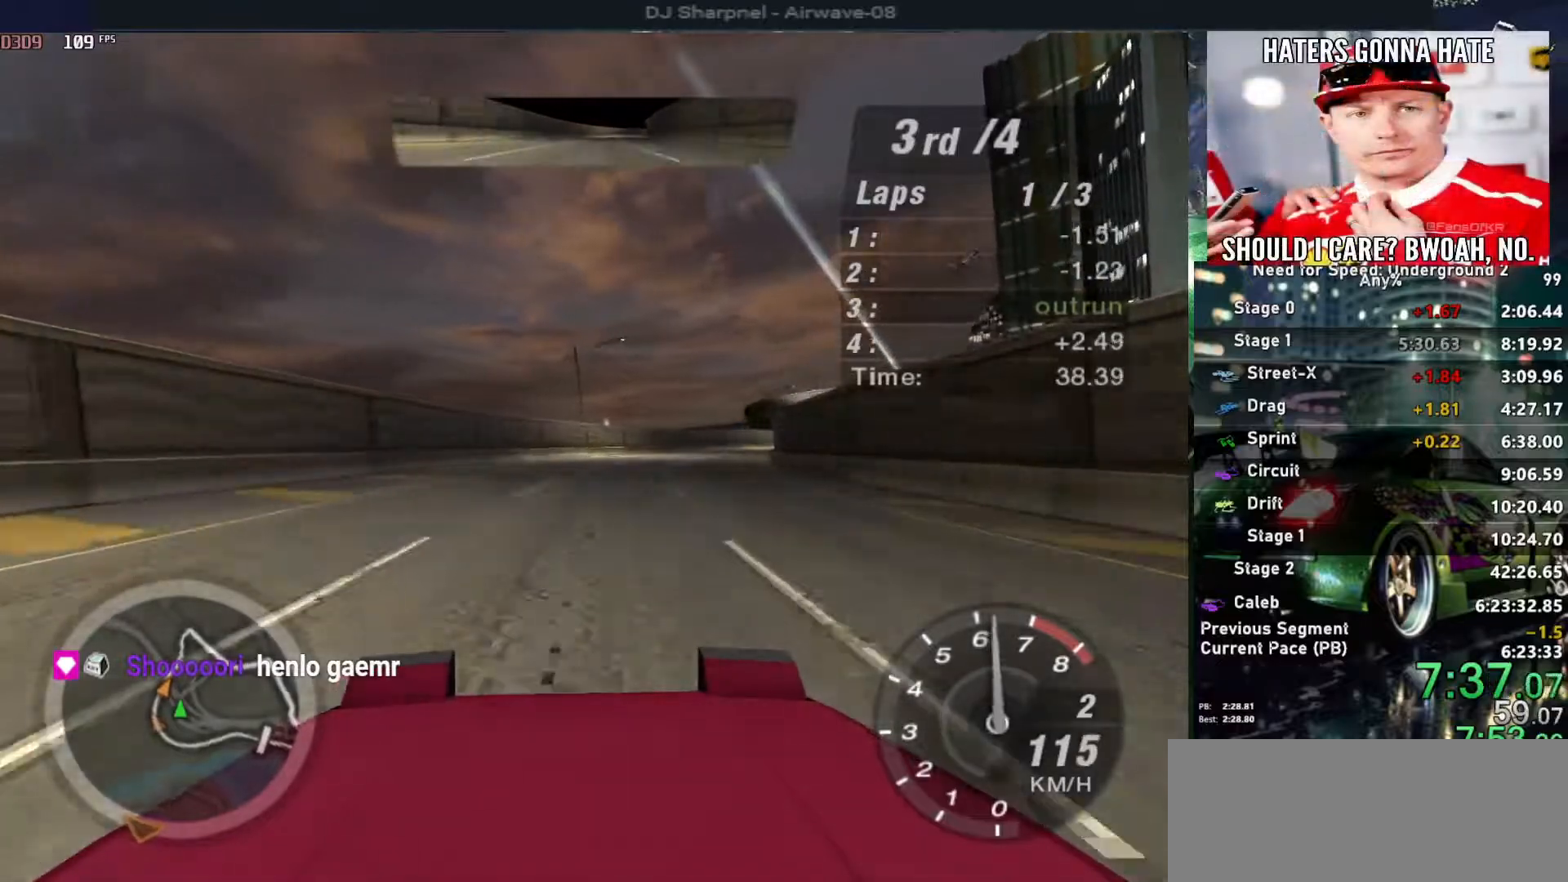
{"keys": ["up"], "events": [[100, "right", "up"], [333, "right", "down"], [433, "right", "up"]]}
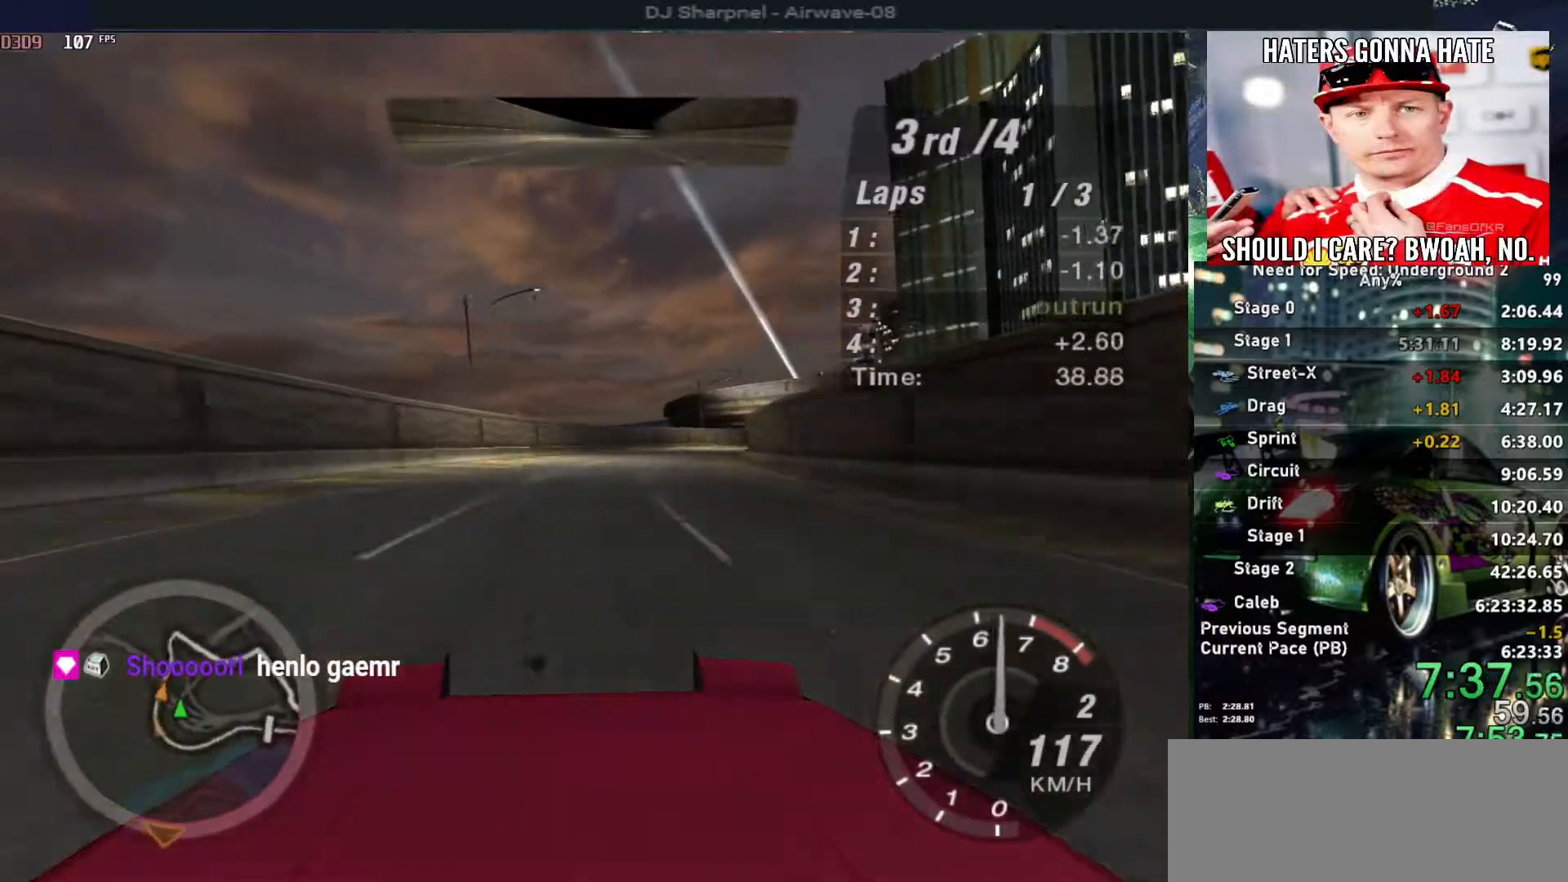
{"keys": ["up"], "events": [[67, "right", "down"], [167, "right", "up"]]}
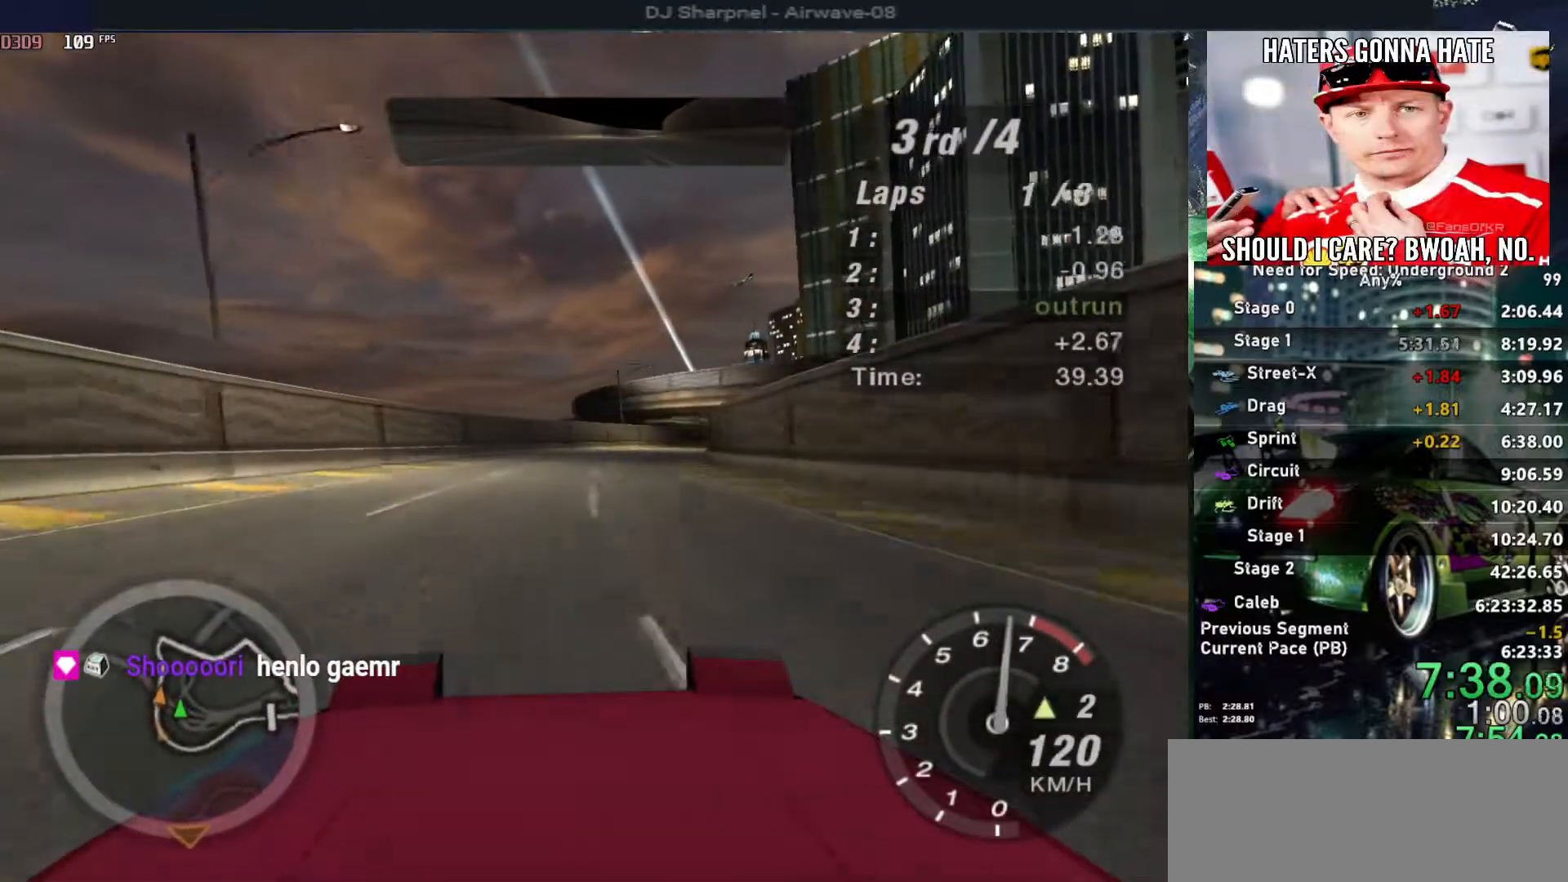
{"keys": ["right", "up"], "events": [[133, "right", "down"], [233, "right", "up"], [467, "right", "down"]]}
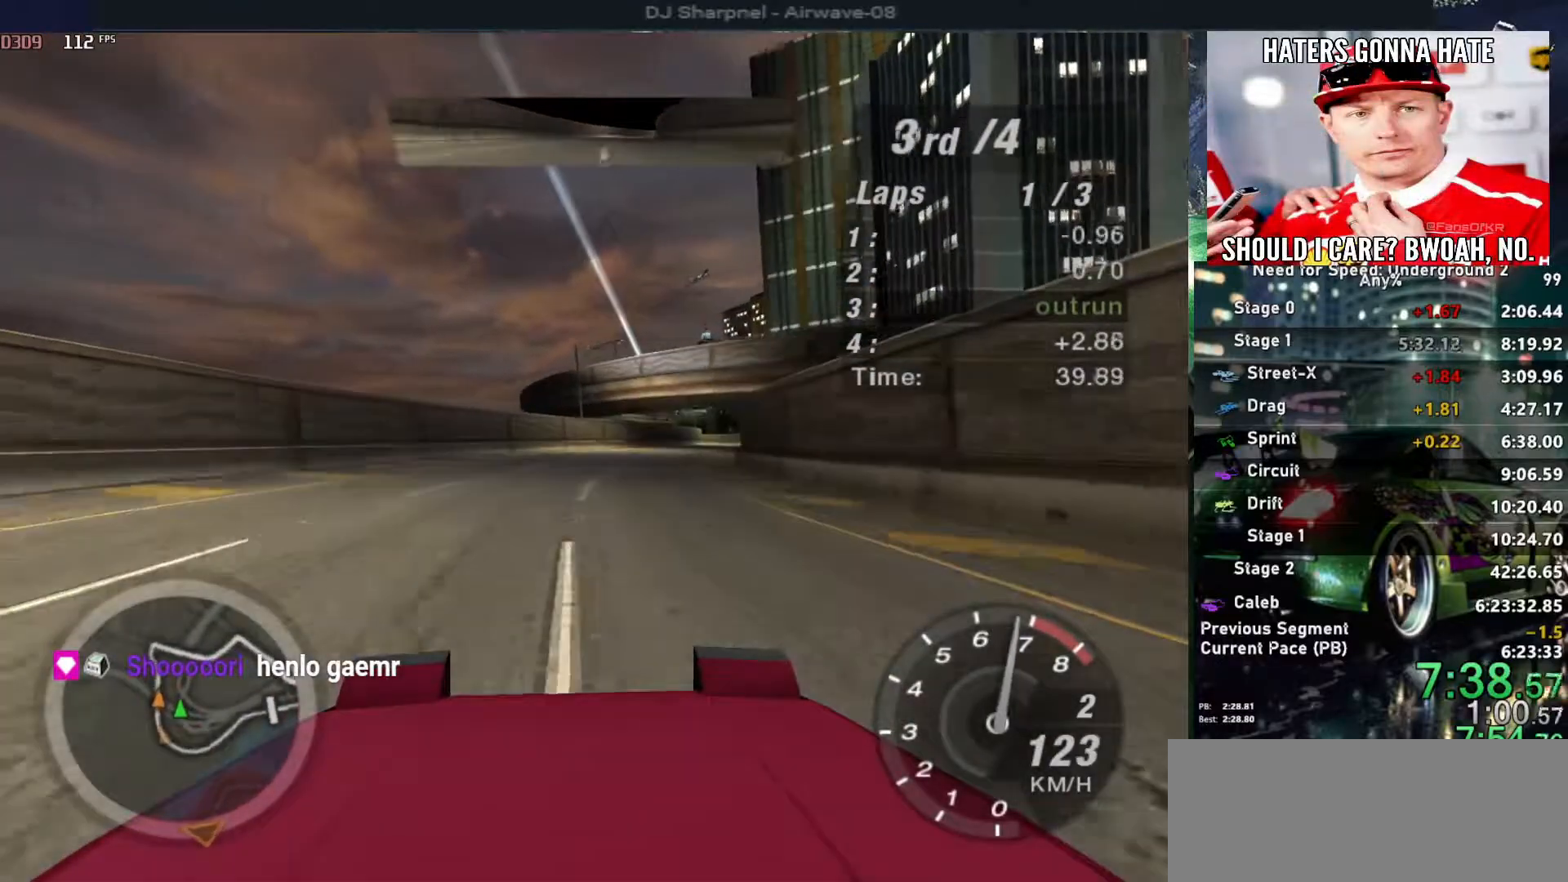
{"keys": ["up"], "events": [[50, "right", "up"], [233, "right", "down"], [333, "right", "up"]]}
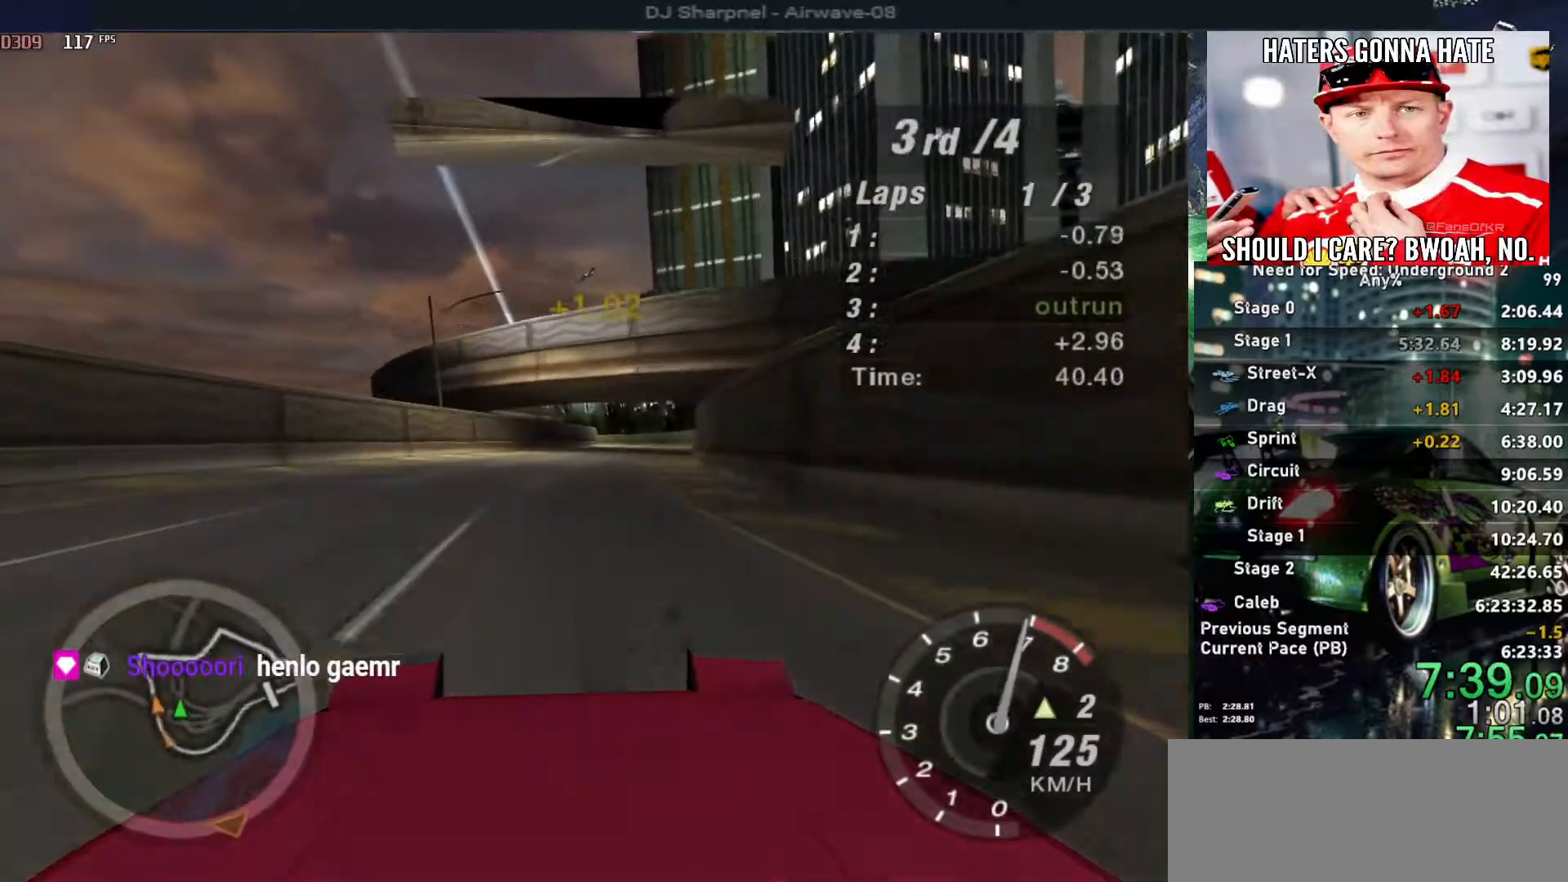
{"keys": ["up"], "events": [[300, "right", "down"], [400, "right", "up"]]}
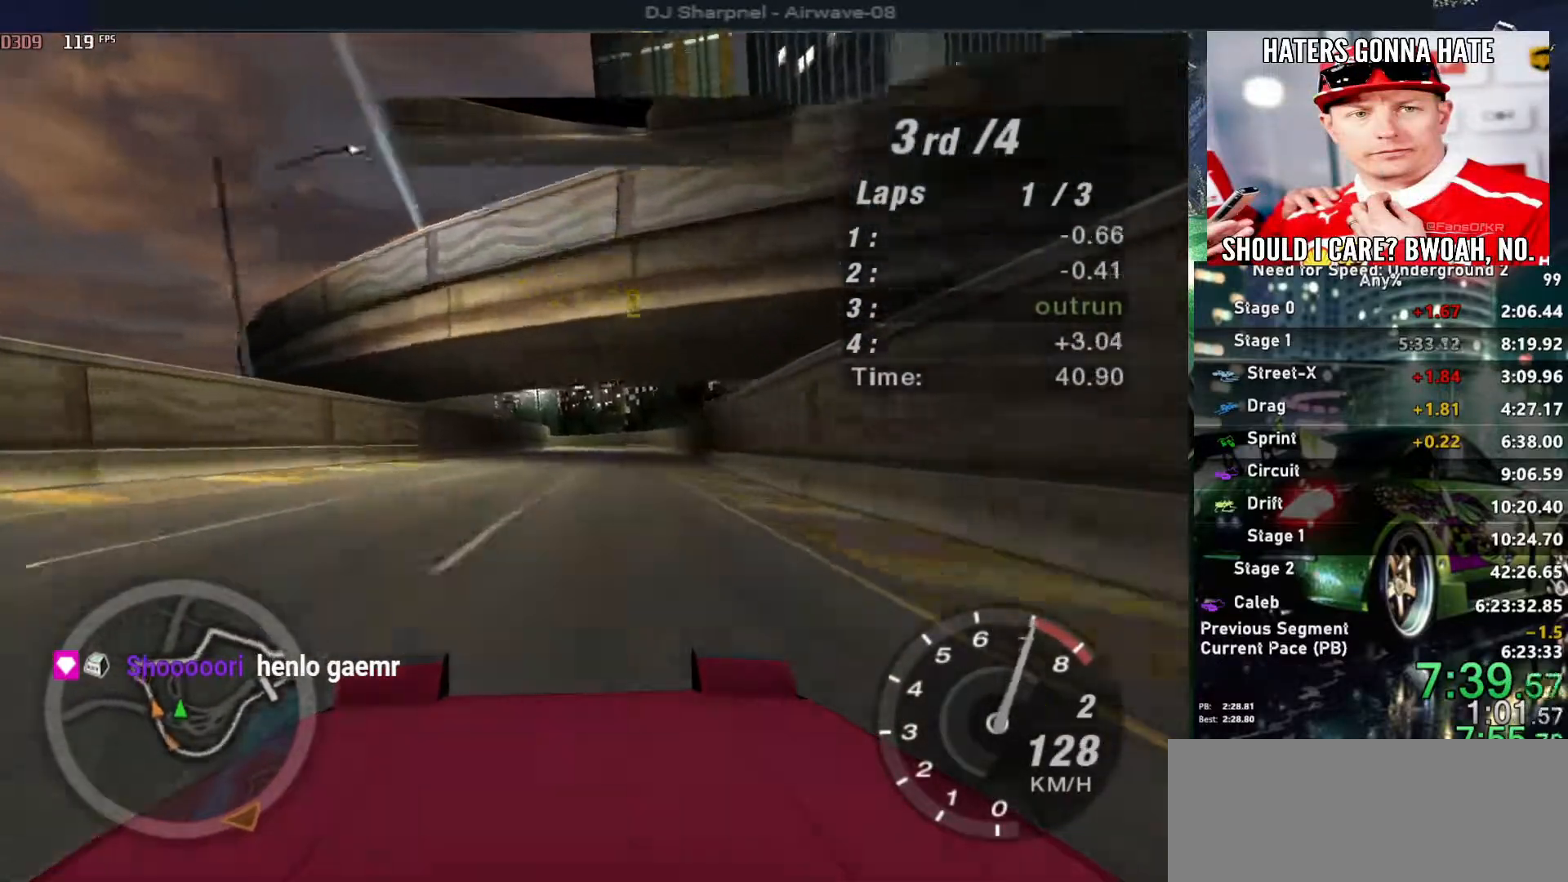
{"keys": ["shift", "up"], "events": [[33, "right", "down"], [133, "right", "up"], [500, "shift", "down"]]}
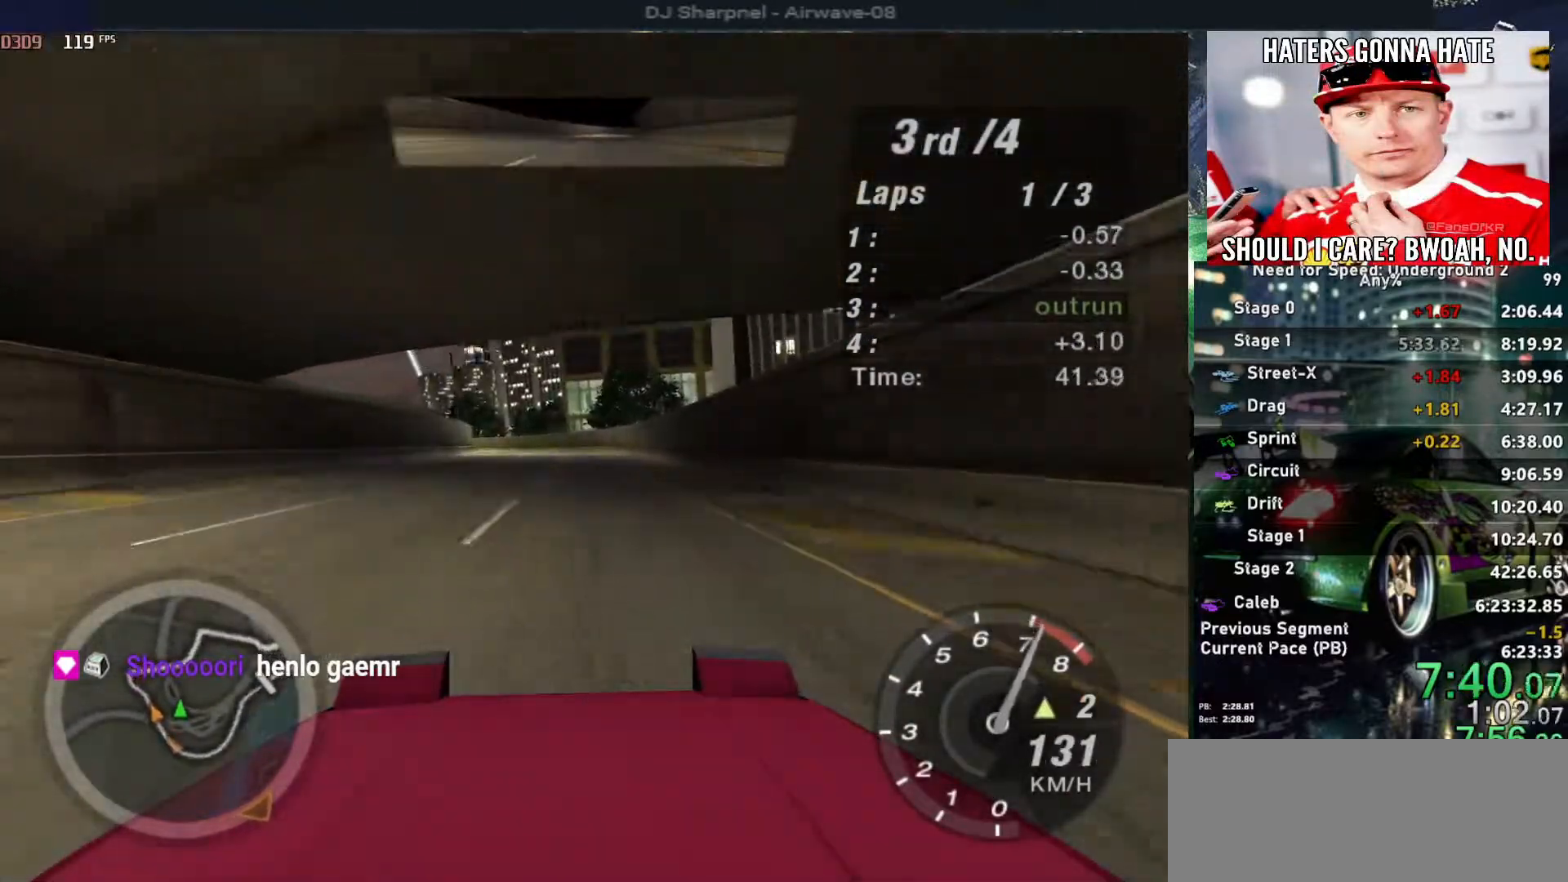
{"keys": ["left", "up"], "events": [[100, "shift", "up"], [467, "left", "down"]]}
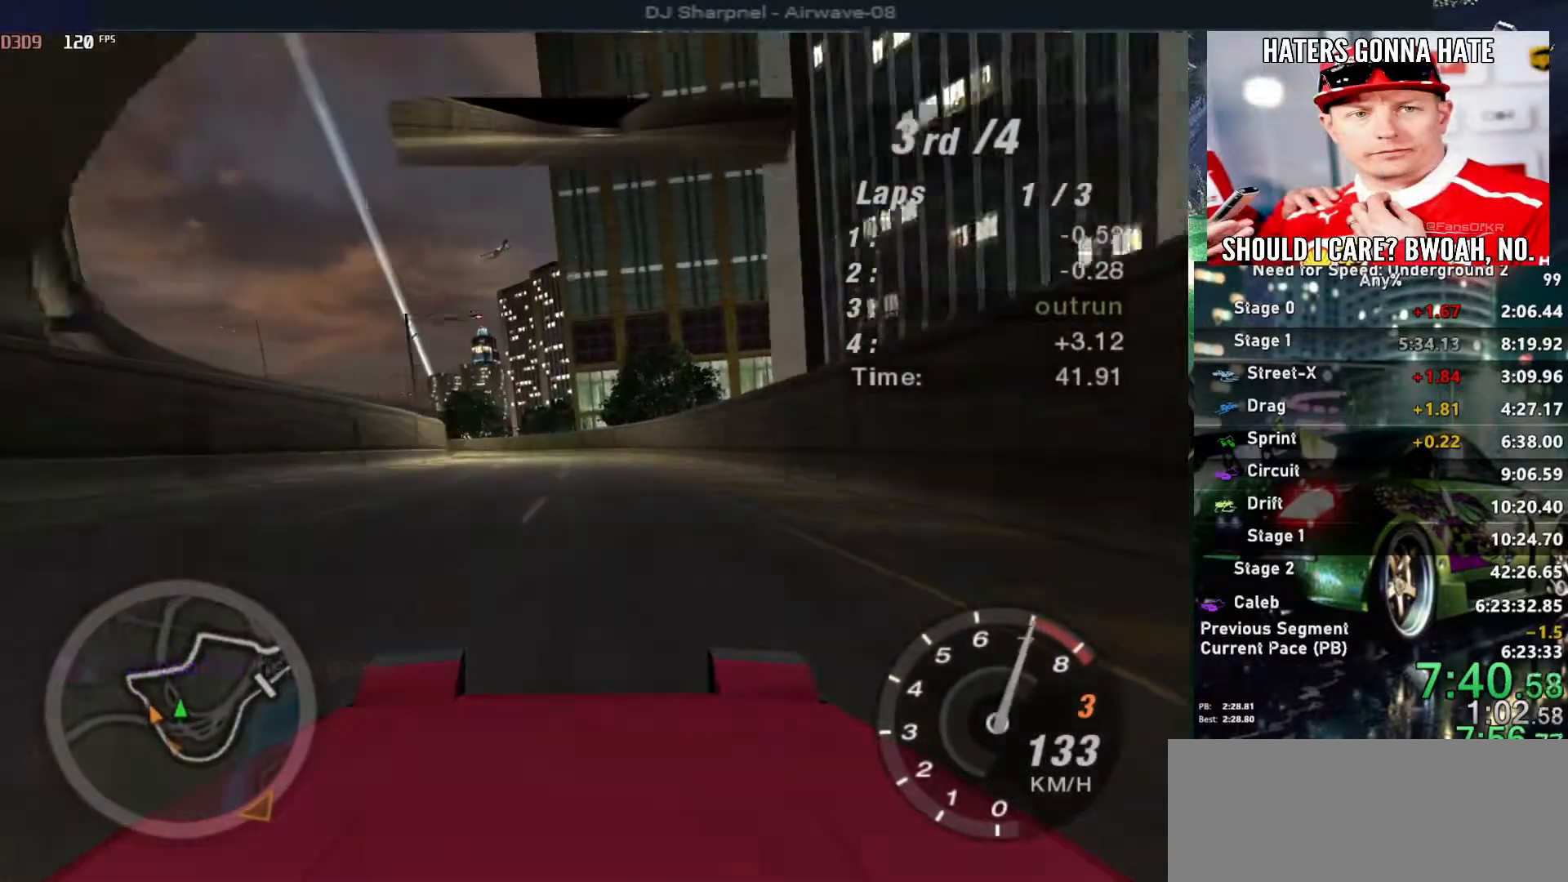
{"keys": ["left", "up"], "events": [[83, "left", "up"], [483, "left", "down"]]}
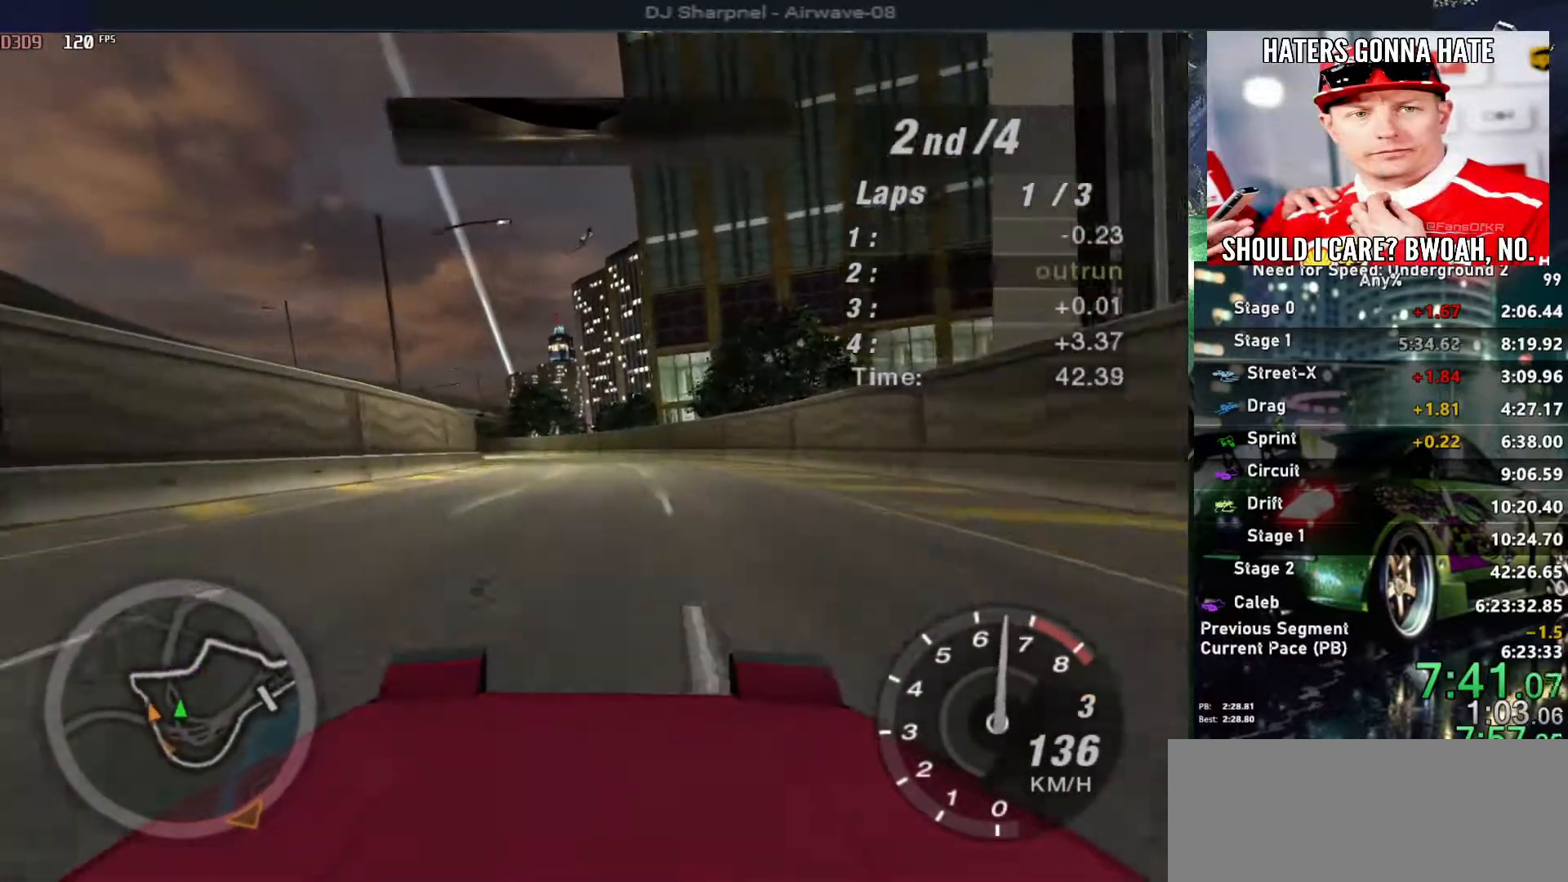
{"keys": ["up"], "events": [[83, "left", "up"], [267, "left", "down"], [367, "left", "up"]]}
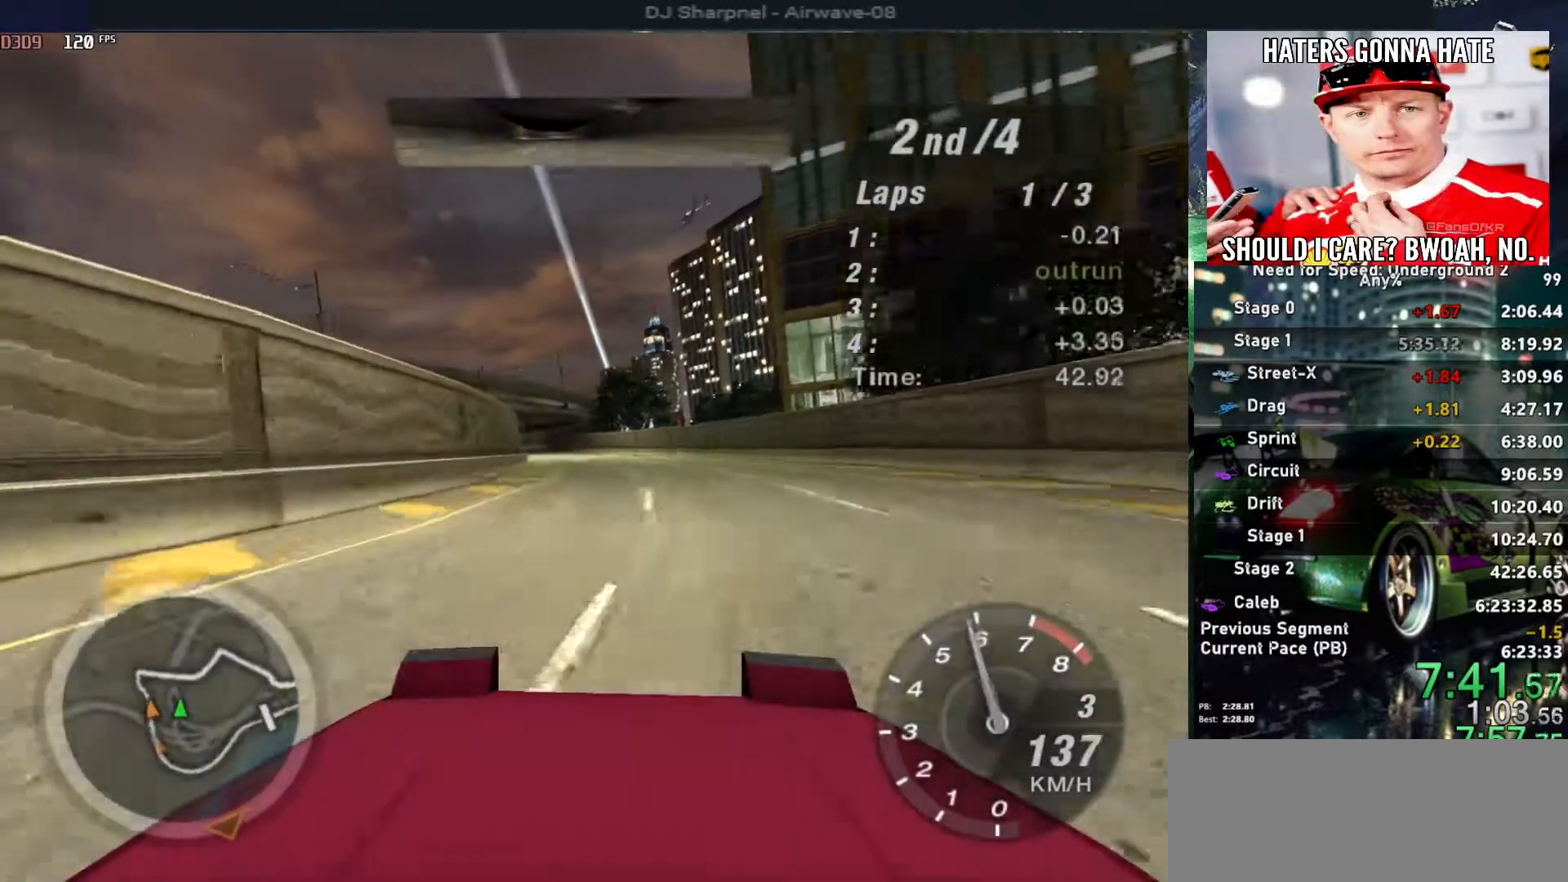
{"keys": ["left", "up"], "events": [[200, "left", "down"], [283, "left", "up"], [467, "left", "down"]]}
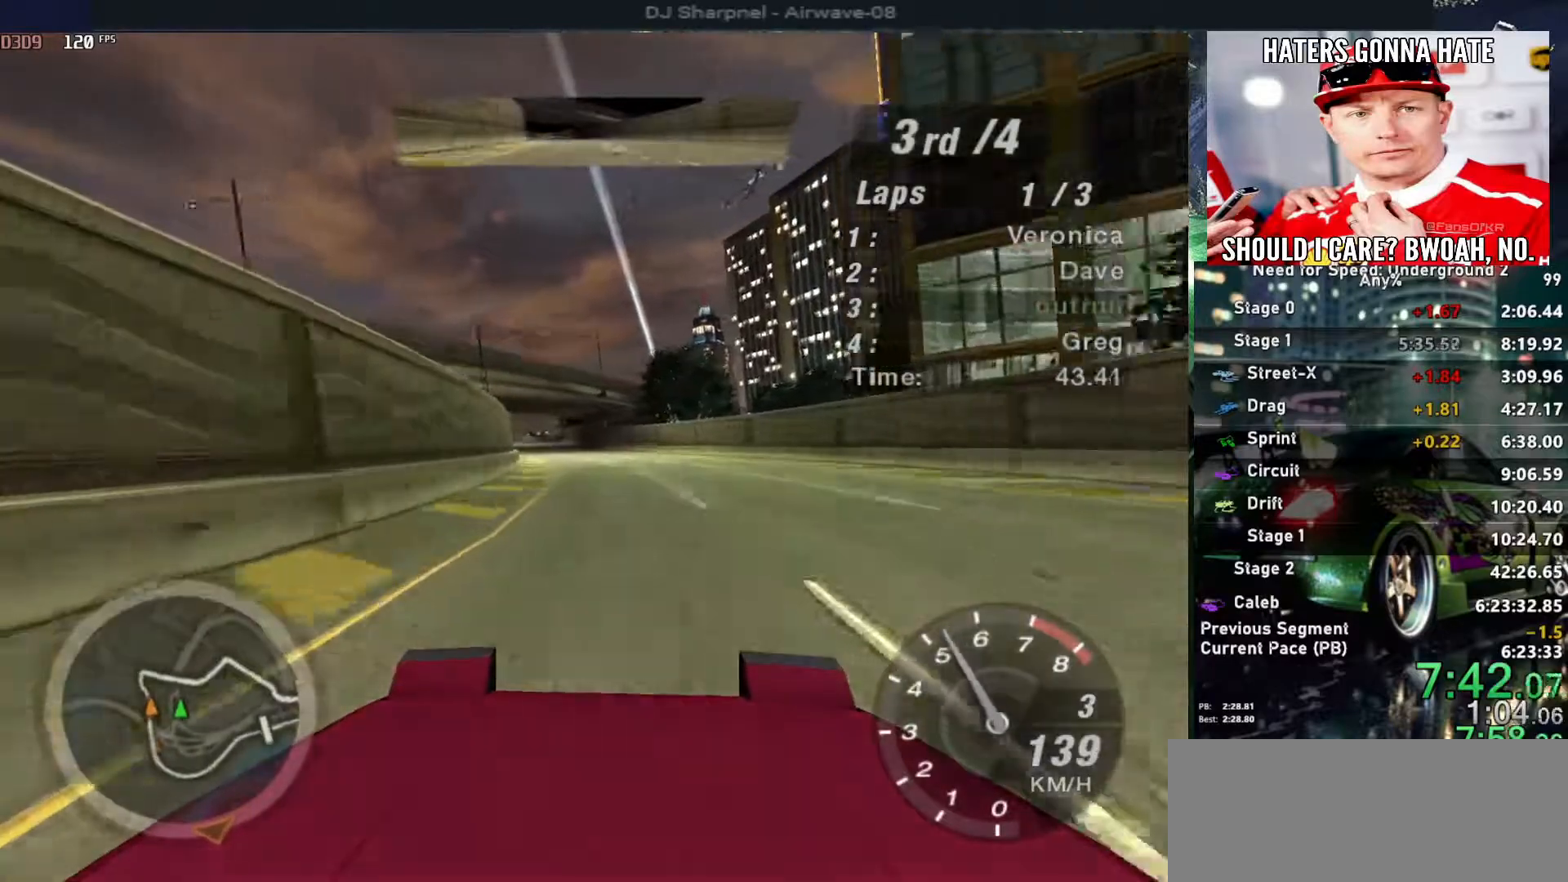
{"keys": ["up"], "events": [[67, "left", "up"], [400, "left", "down"], [483, "left", "up"]]}